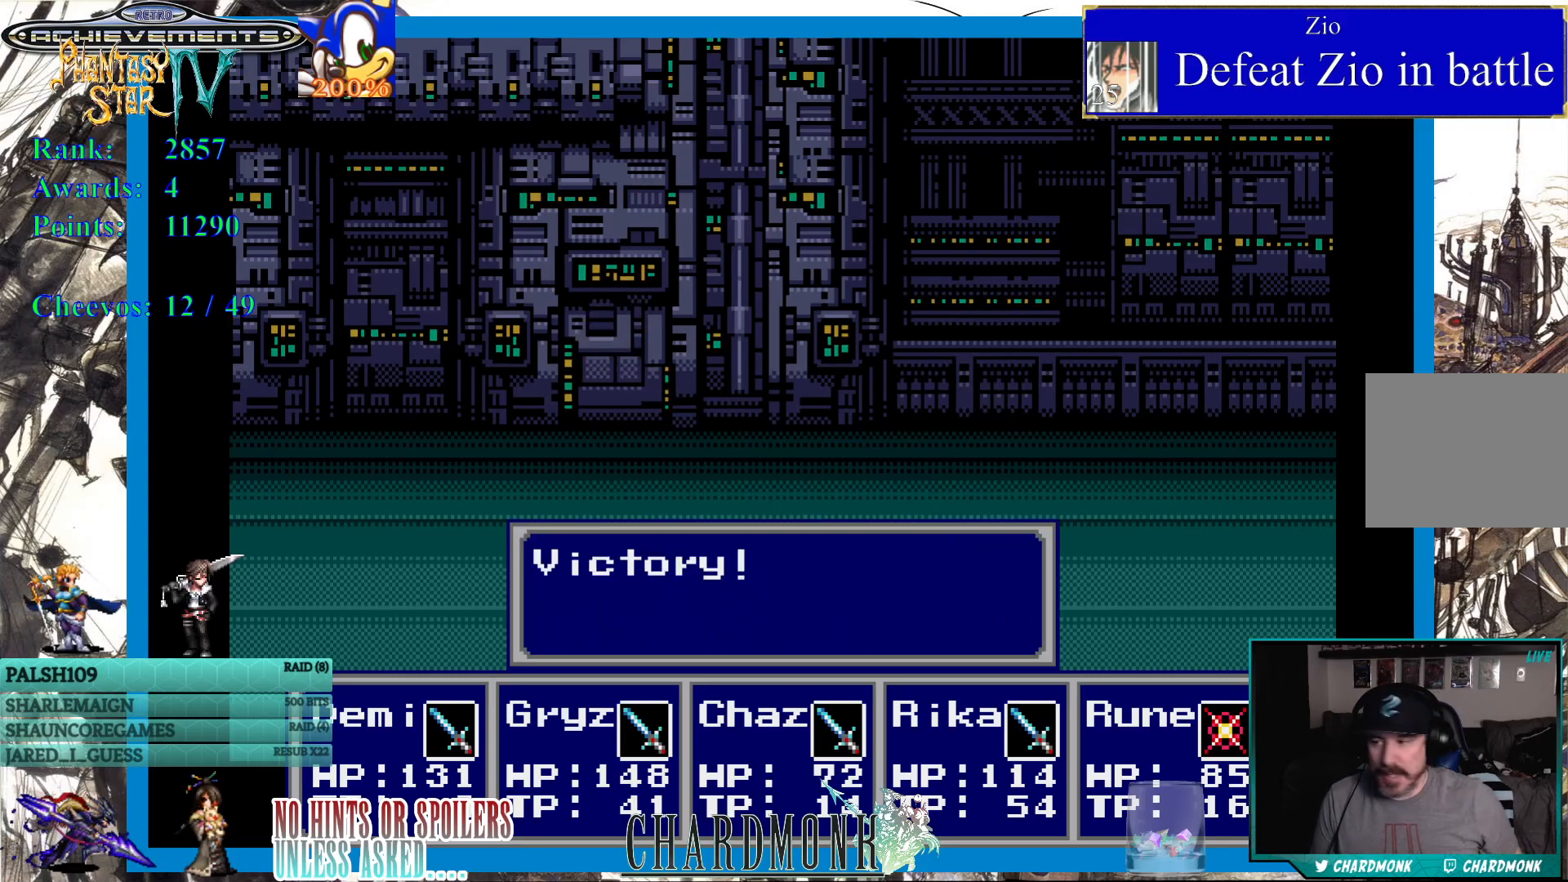
Gameplay with a controller (PlayStation layout); each line is a JSON object with the inputs held at the frame after it. "events" lists button and stick changes between this image and that frame as [ms after this image, input, new state], when the widget could be followed in between.
{"buttons": ["CIRCLE"], "left_stick": "center", "right_stick": "center", "events": [[200, "CIRCLE", "down"], [333, "CIRCLE", "up"], [467, "CIRCLE", "down"]]}
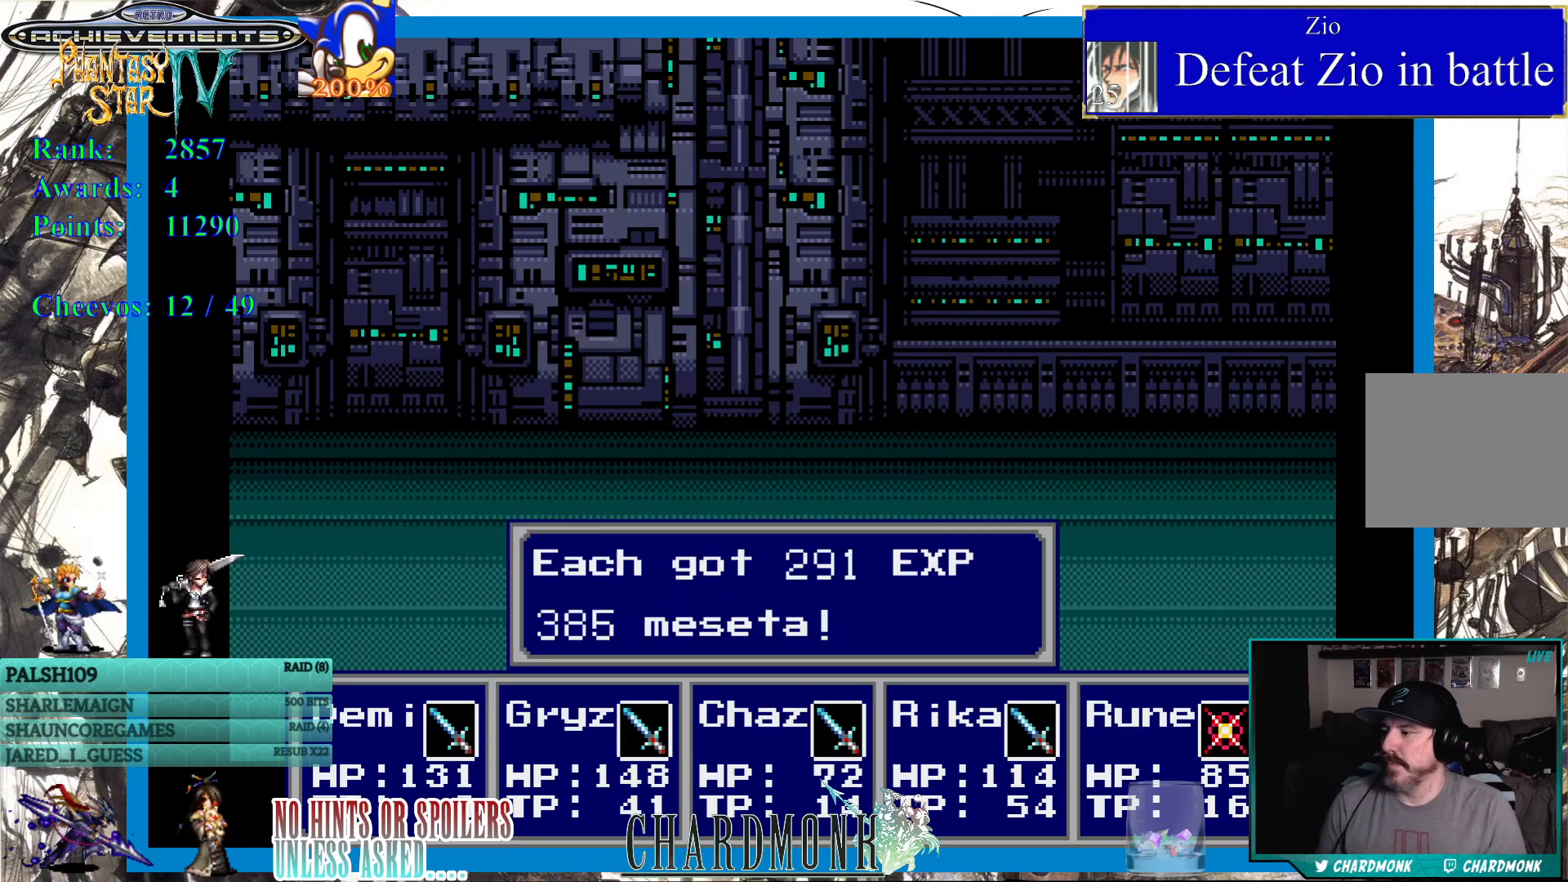
{"buttons": ["CIRCLE"], "left_stick": "center", "right_stick": "center", "events": [[17, "CIRCLE", "up"], [300, "CIRCLE", "down"]]}
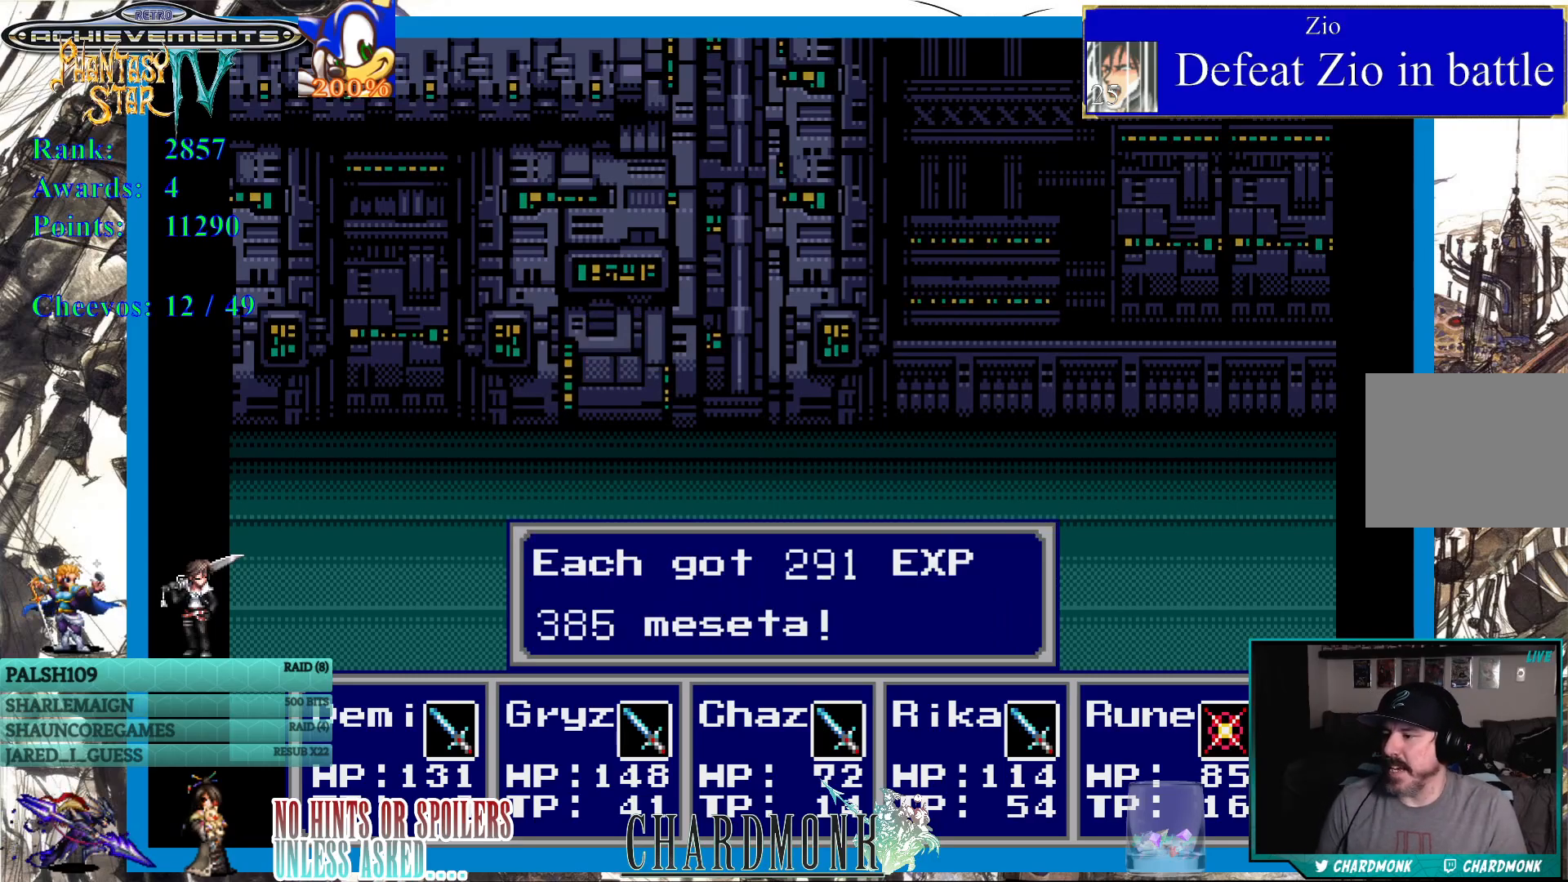
{"buttons": [], "left_stick": "center", "right_stick": "center", "events": [[183, "CIRCLE", "up"], [250, "CIRCLE", "down"], [350, "CIRCLE", "up"]]}
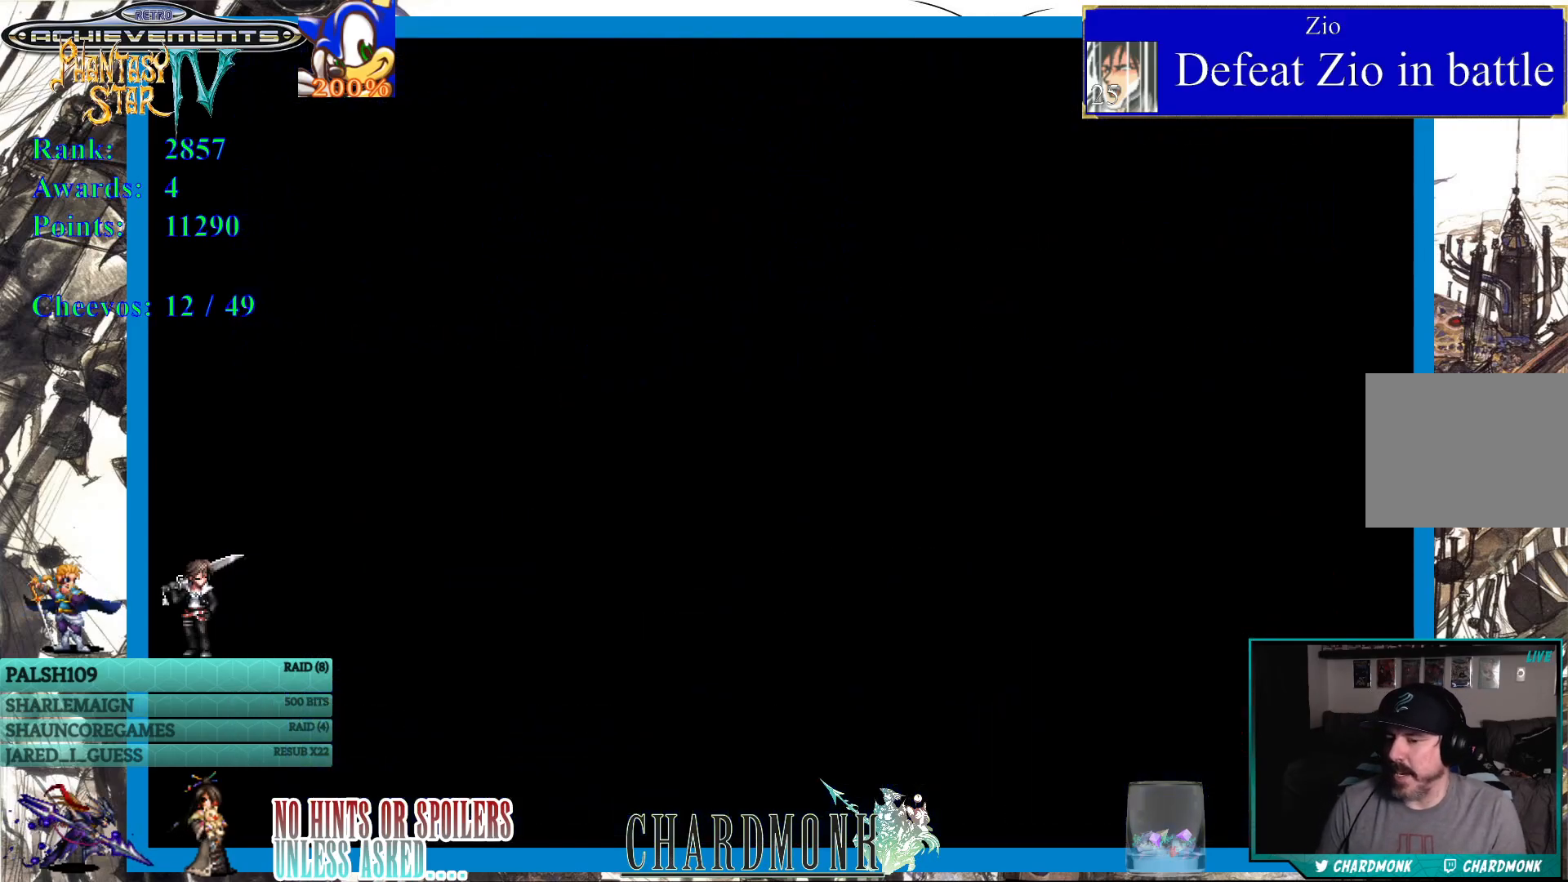
{"buttons": [], "left_stick": "center", "right_stick": "center", "events": []}
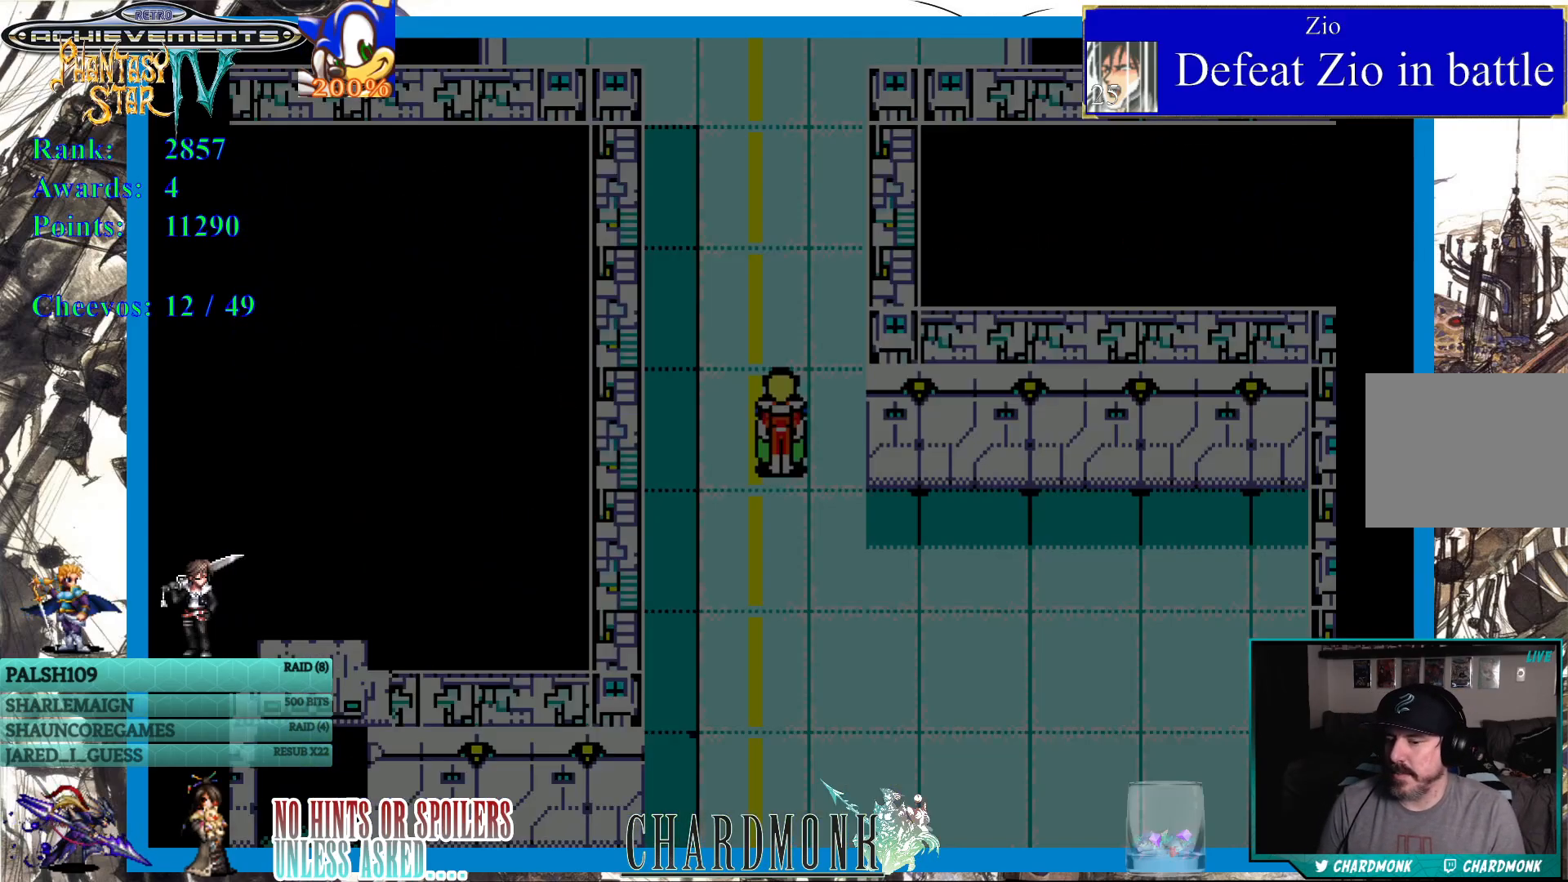
{"buttons": [], "left_stick": "center", "right_stick": "center", "events": []}
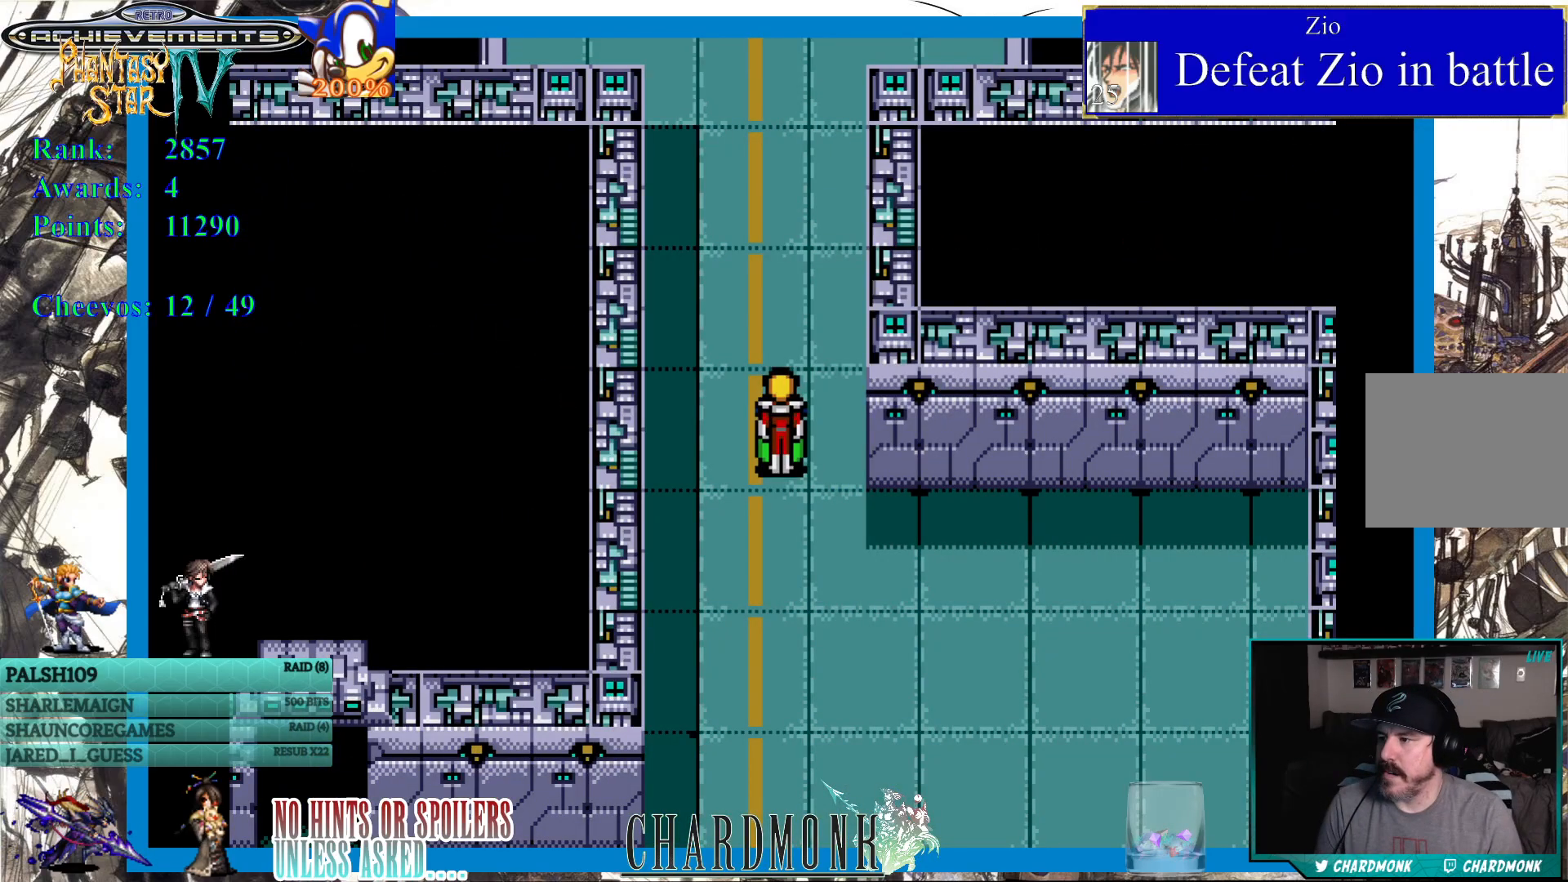
{"buttons": ["DPAD_UP"], "left_stick": "center", "right_stick": "center", "events": [[333, "DPAD_UP", "down"]]}
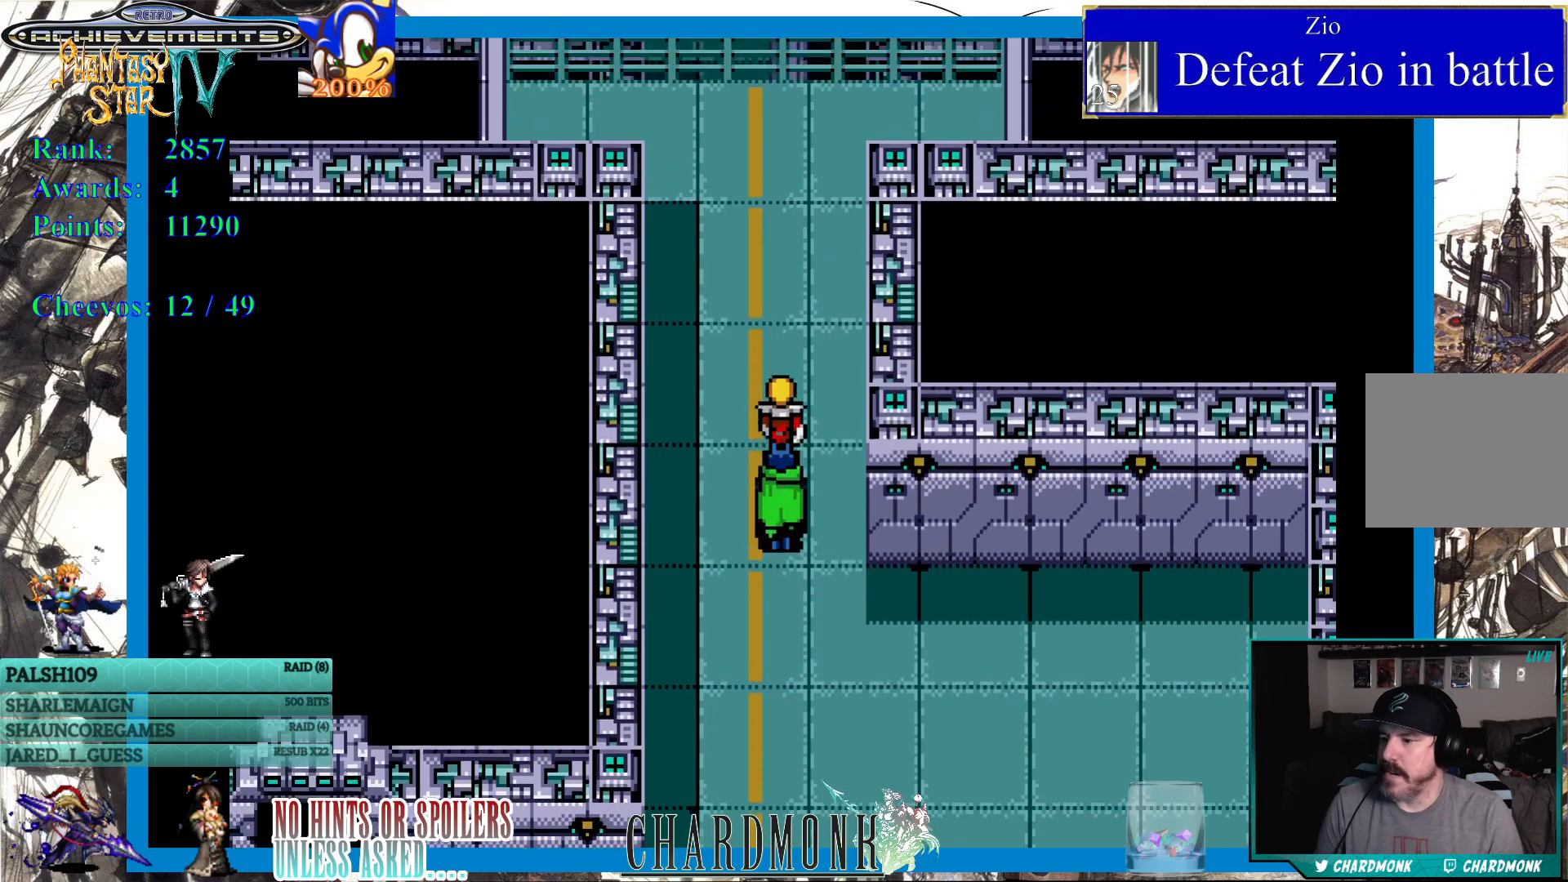
{"buttons": ["DPAD_UP"], "left_stick": "center", "right_stick": "center", "events": []}
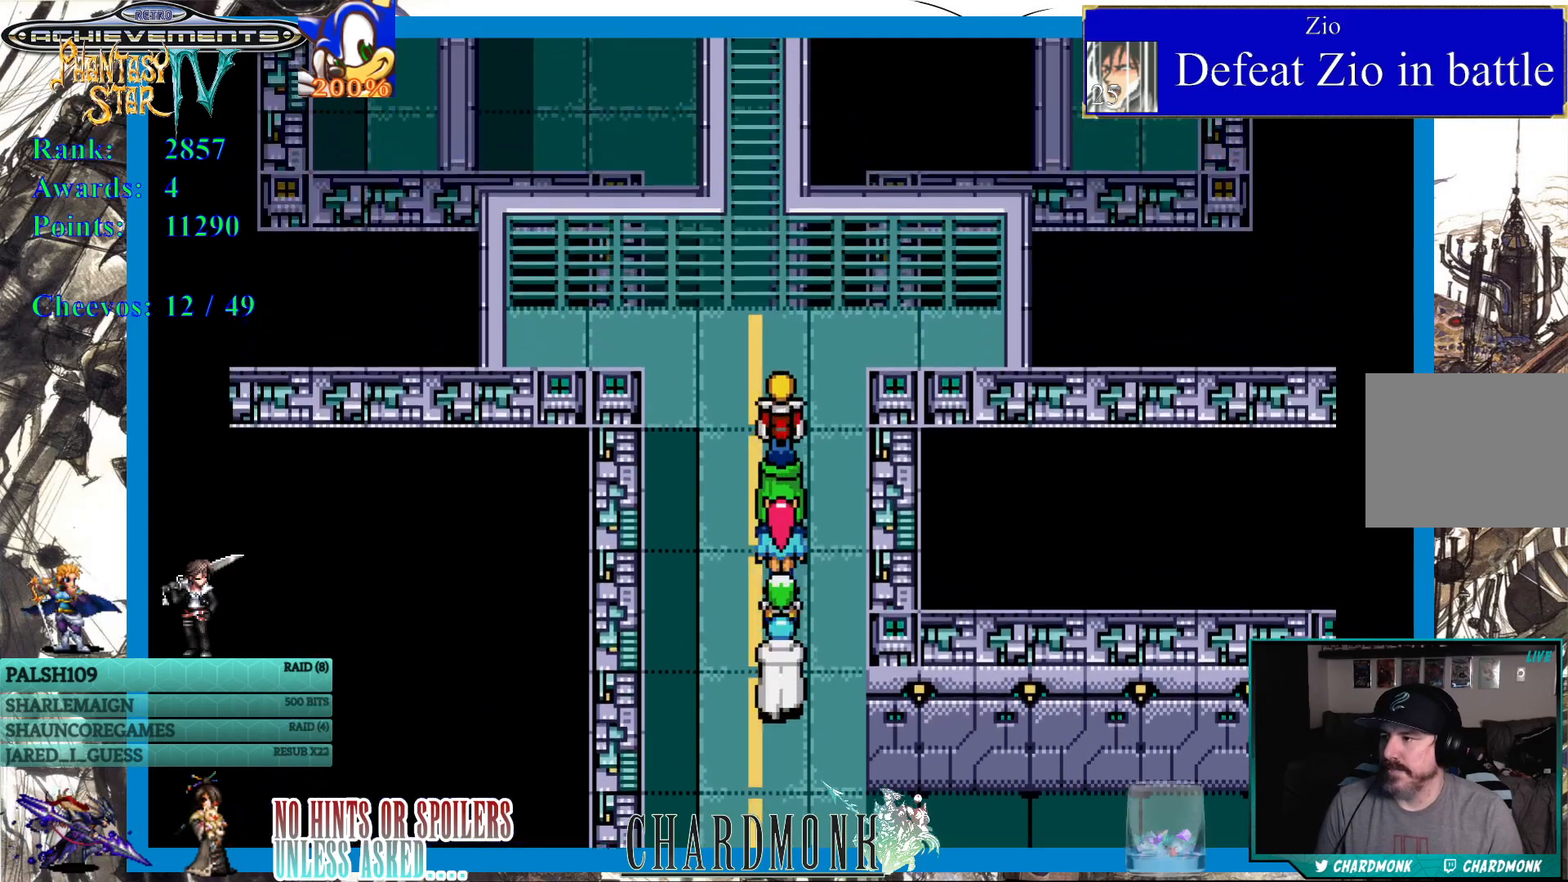
{"buttons": ["DPAD_UP", "DPAD_LEFT"], "left_stick": "center", "right_stick": "center", "events": [[500, "DPAD_LEFT", "down"]]}
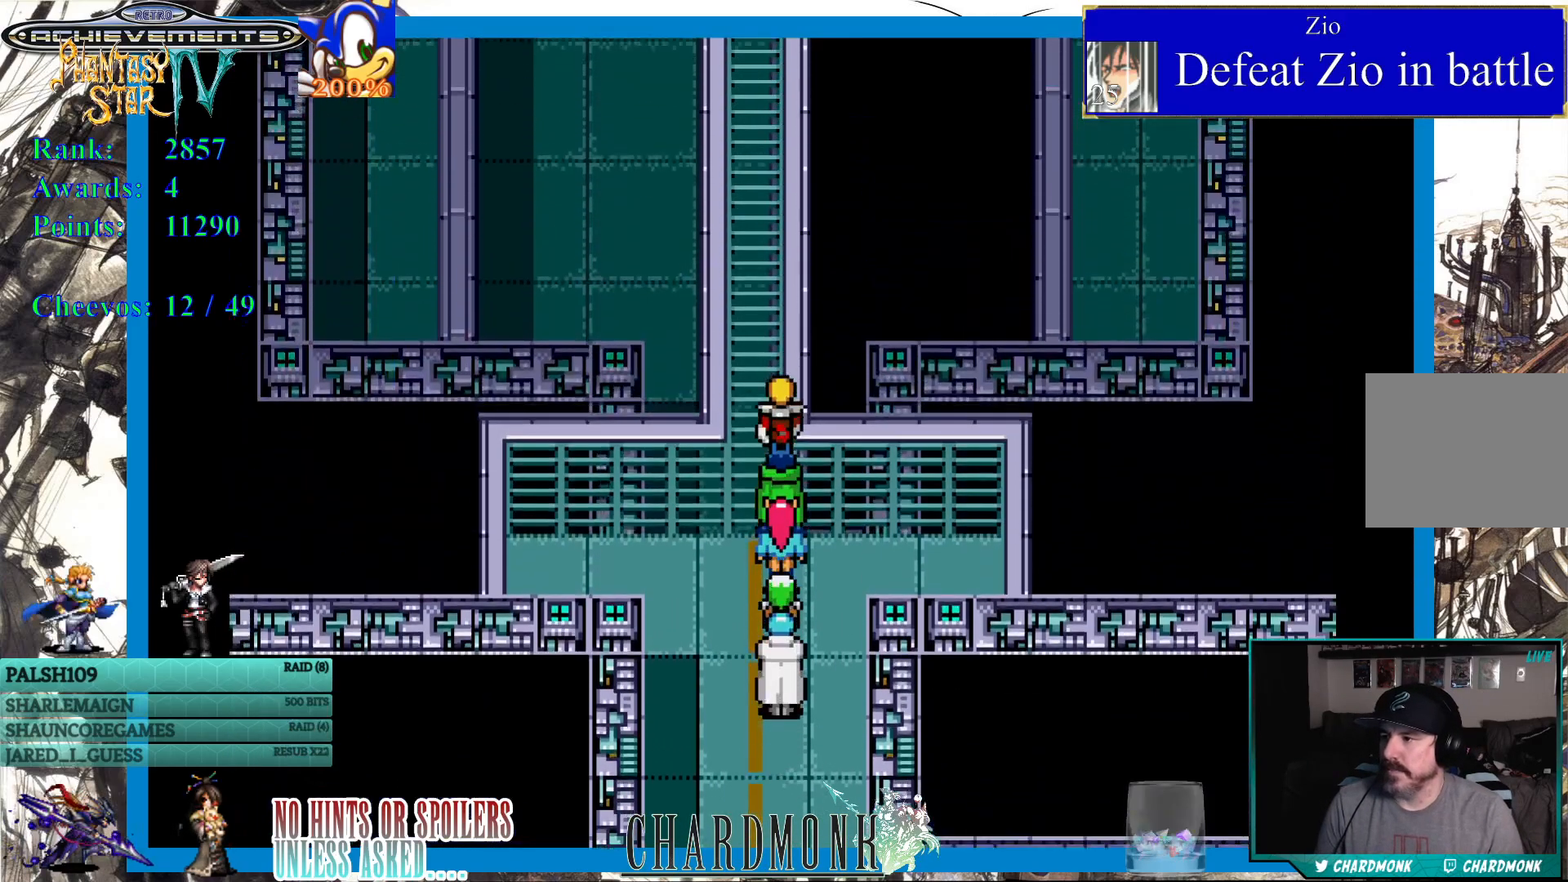
{"buttons": ["DPAD_UP"], "left_stick": "center", "right_stick": "center", "events": [[133, "DPAD_LEFT", "up"]]}
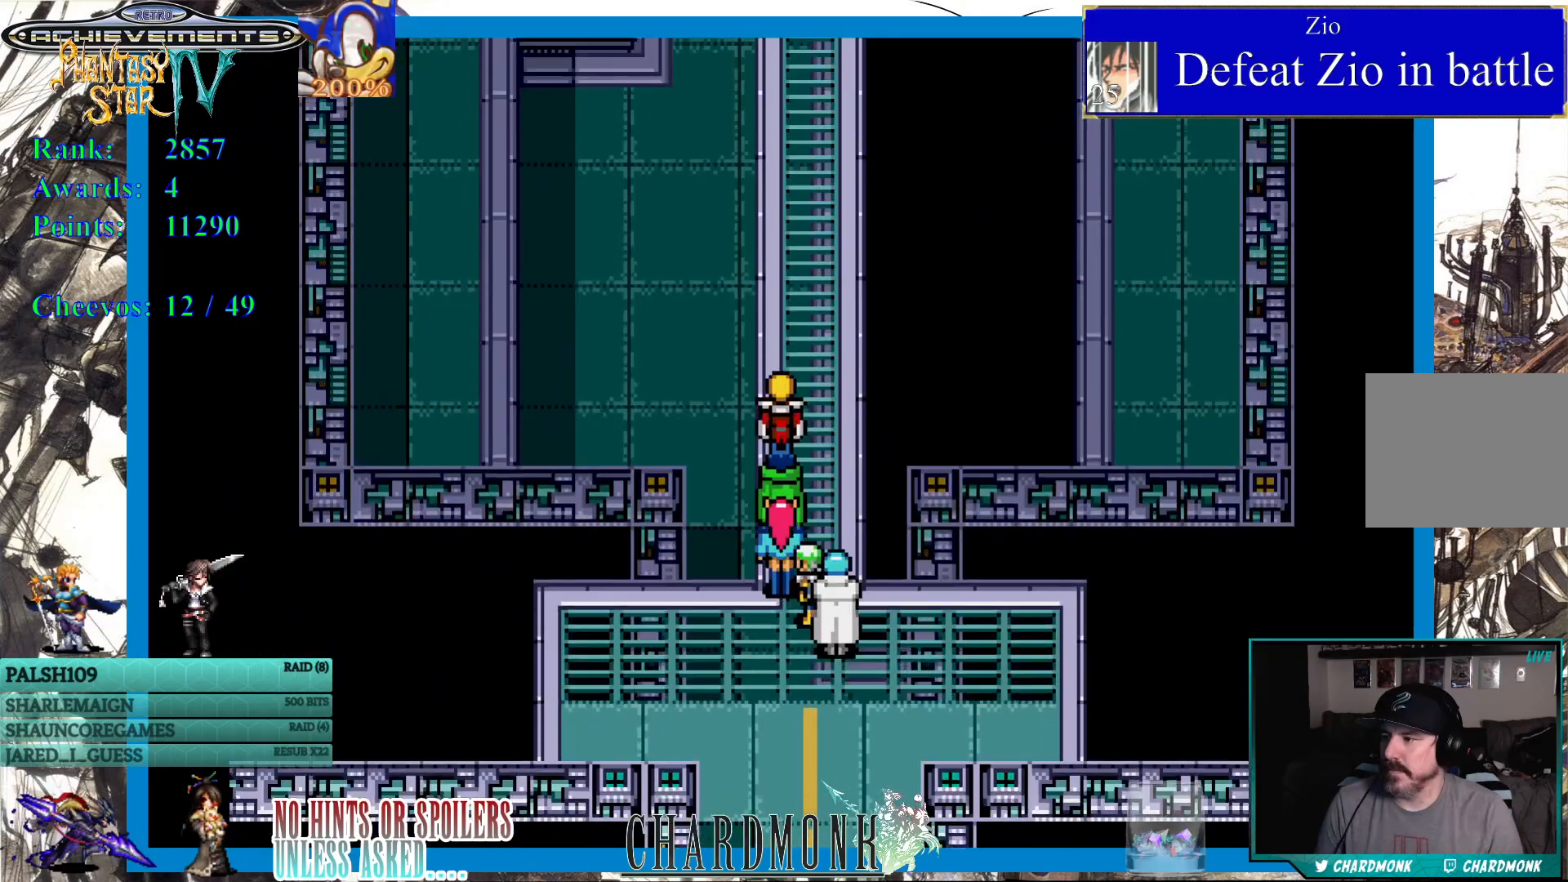
{"buttons": ["DPAD_UP"], "left_stick": "center", "right_stick": "center", "events": []}
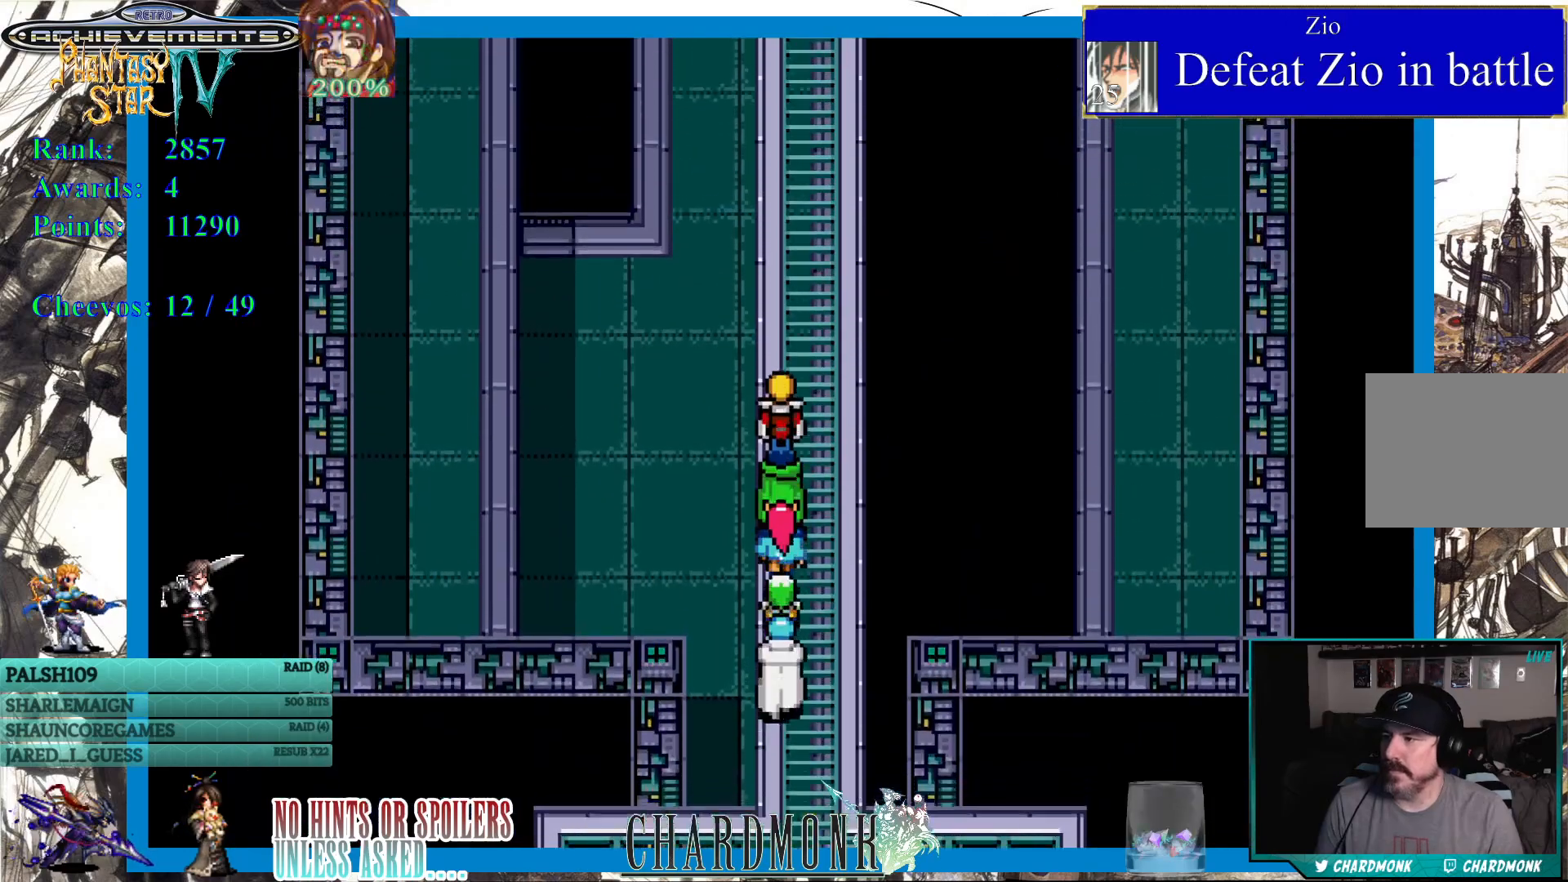
{"buttons": ["DPAD_UP"], "left_stick": "center", "right_stick": "center", "events": []}
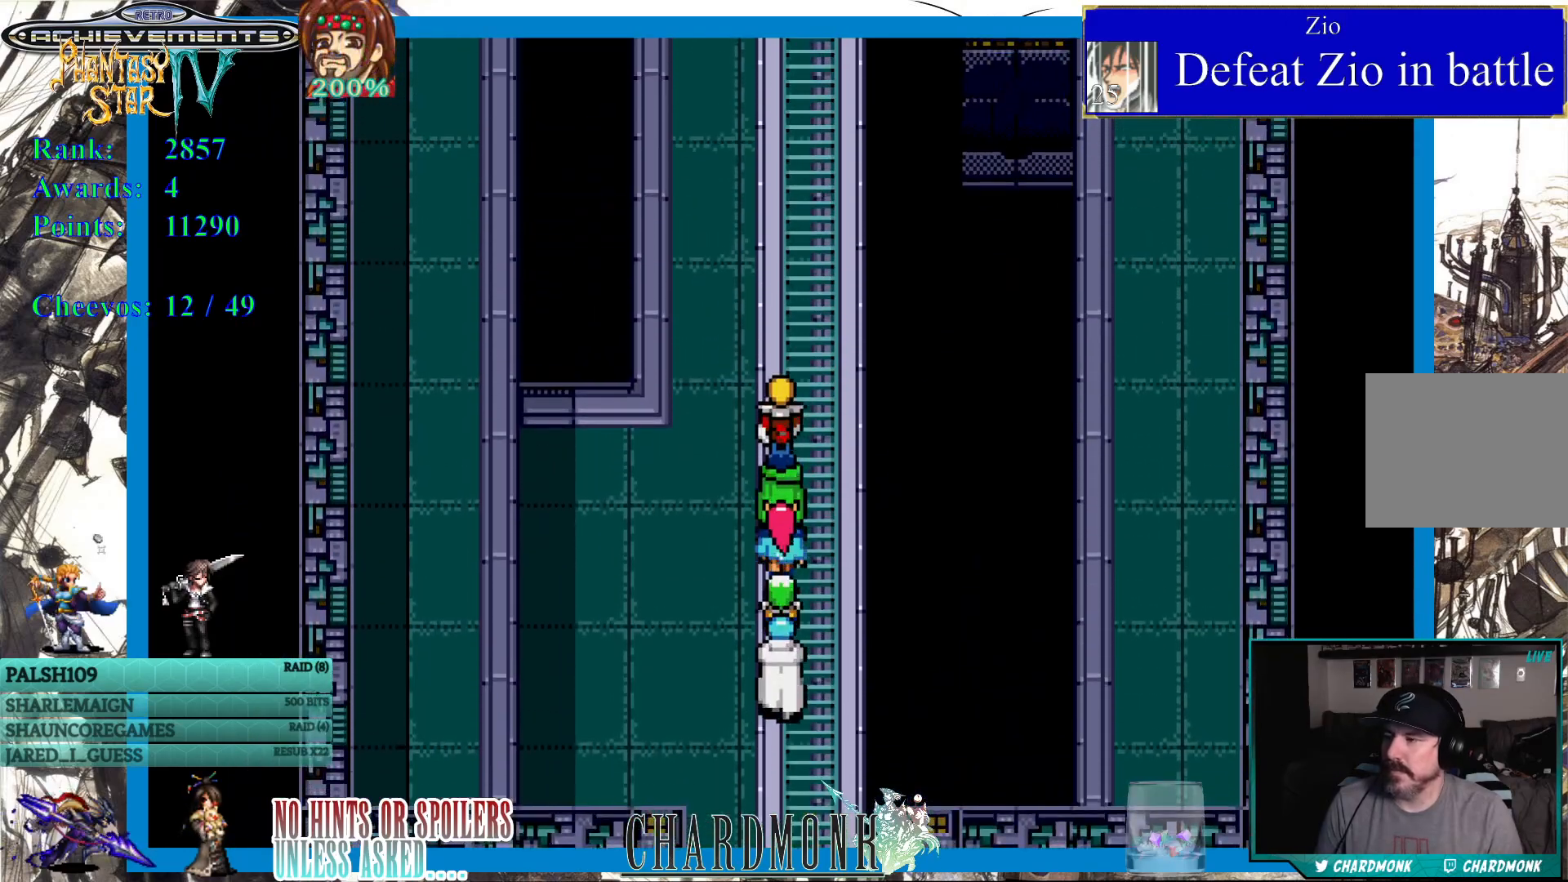
{"buttons": ["DPAD_UP"], "left_stick": "center", "right_stick": "center", "events": []}
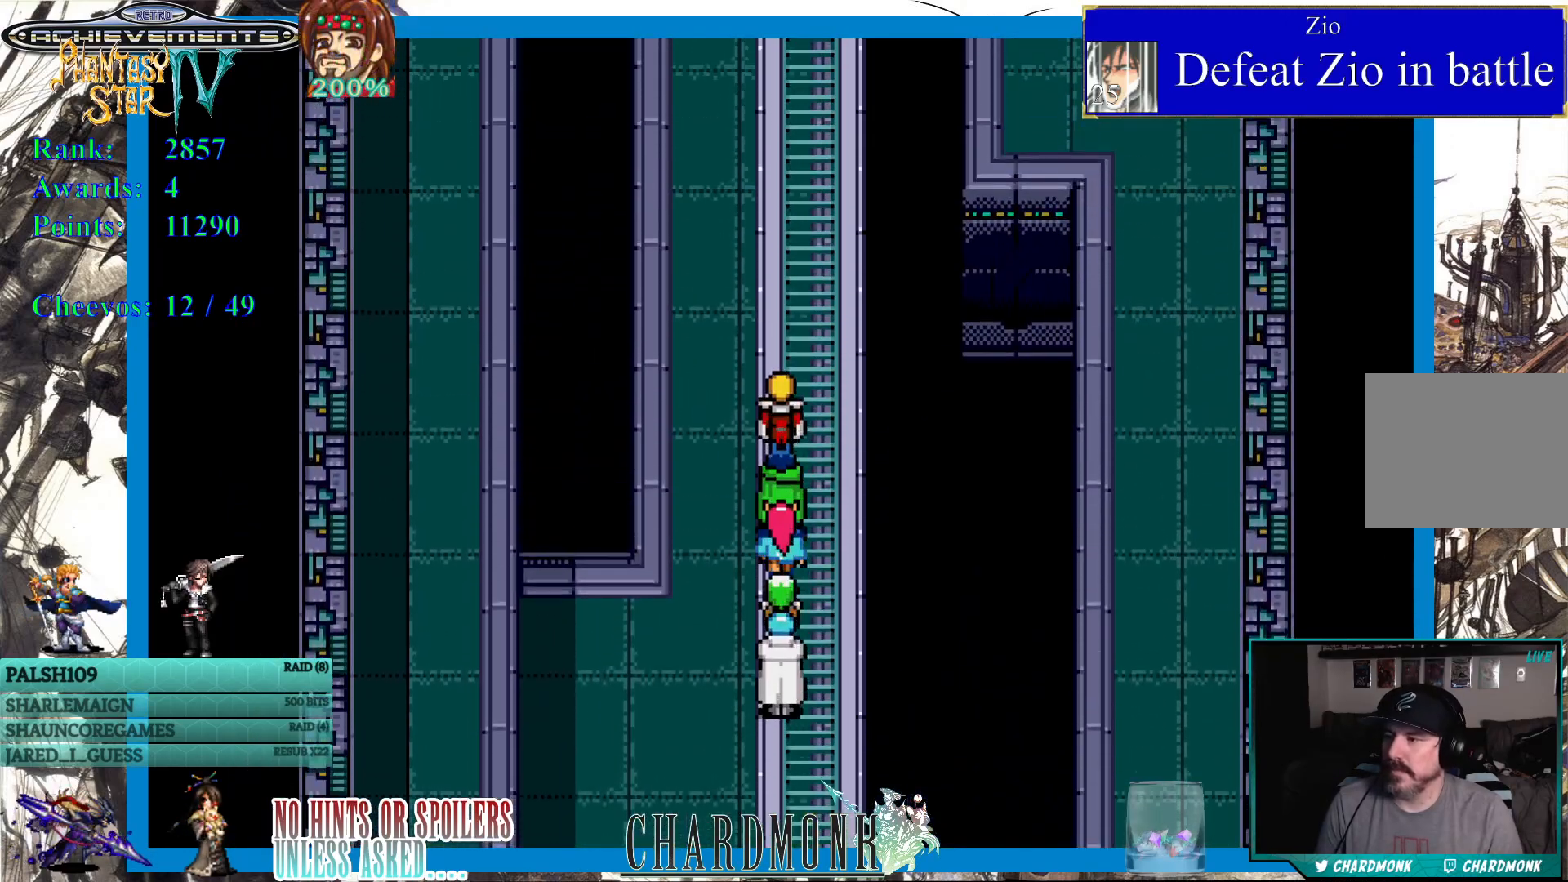
{"buttons": ["DPAD_UP"], "left_stick": "center", "right_stick": "center", "events": []}
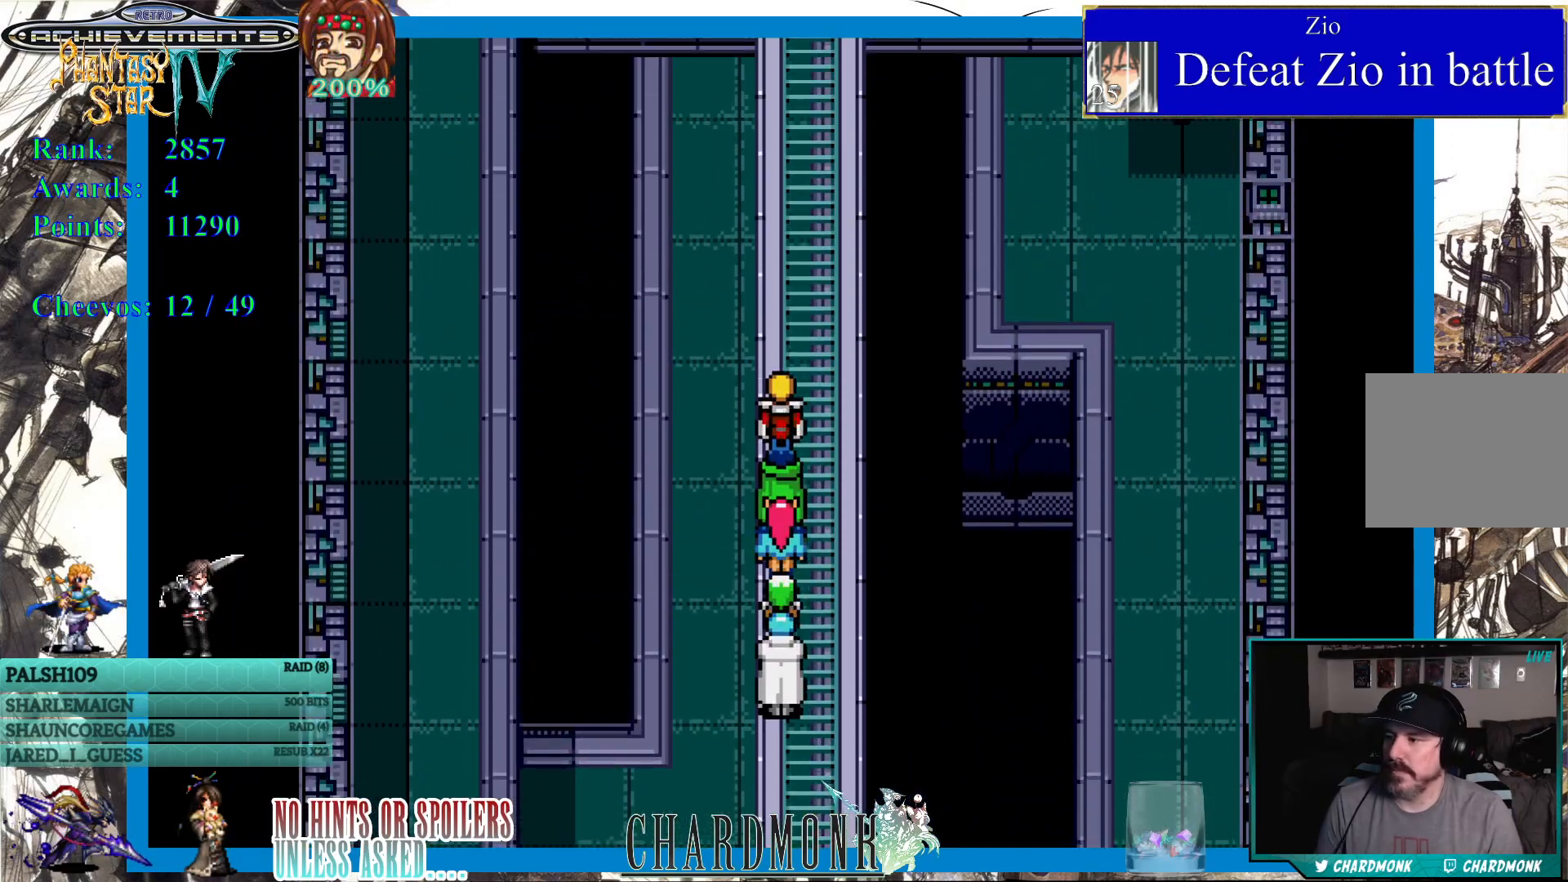
{"buttons": ["DPAD_UP"], "left_stick": "center", "right_stick": "center", "events": []}
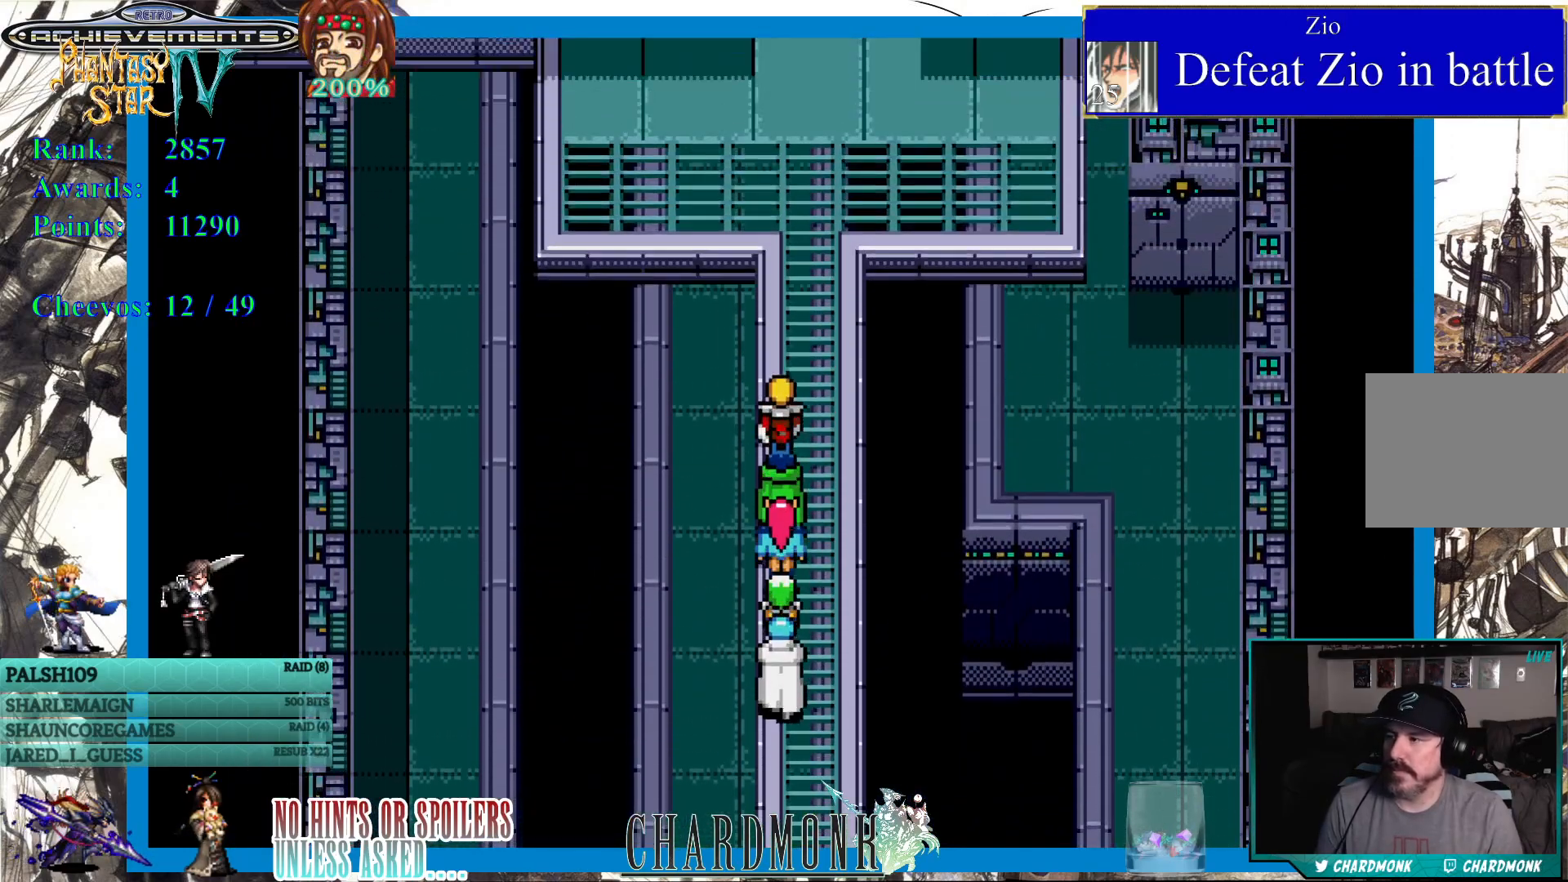
{"buttons": ["DPAD_UP"], "left_stick": "center", "right_stick": "center", "events": []}
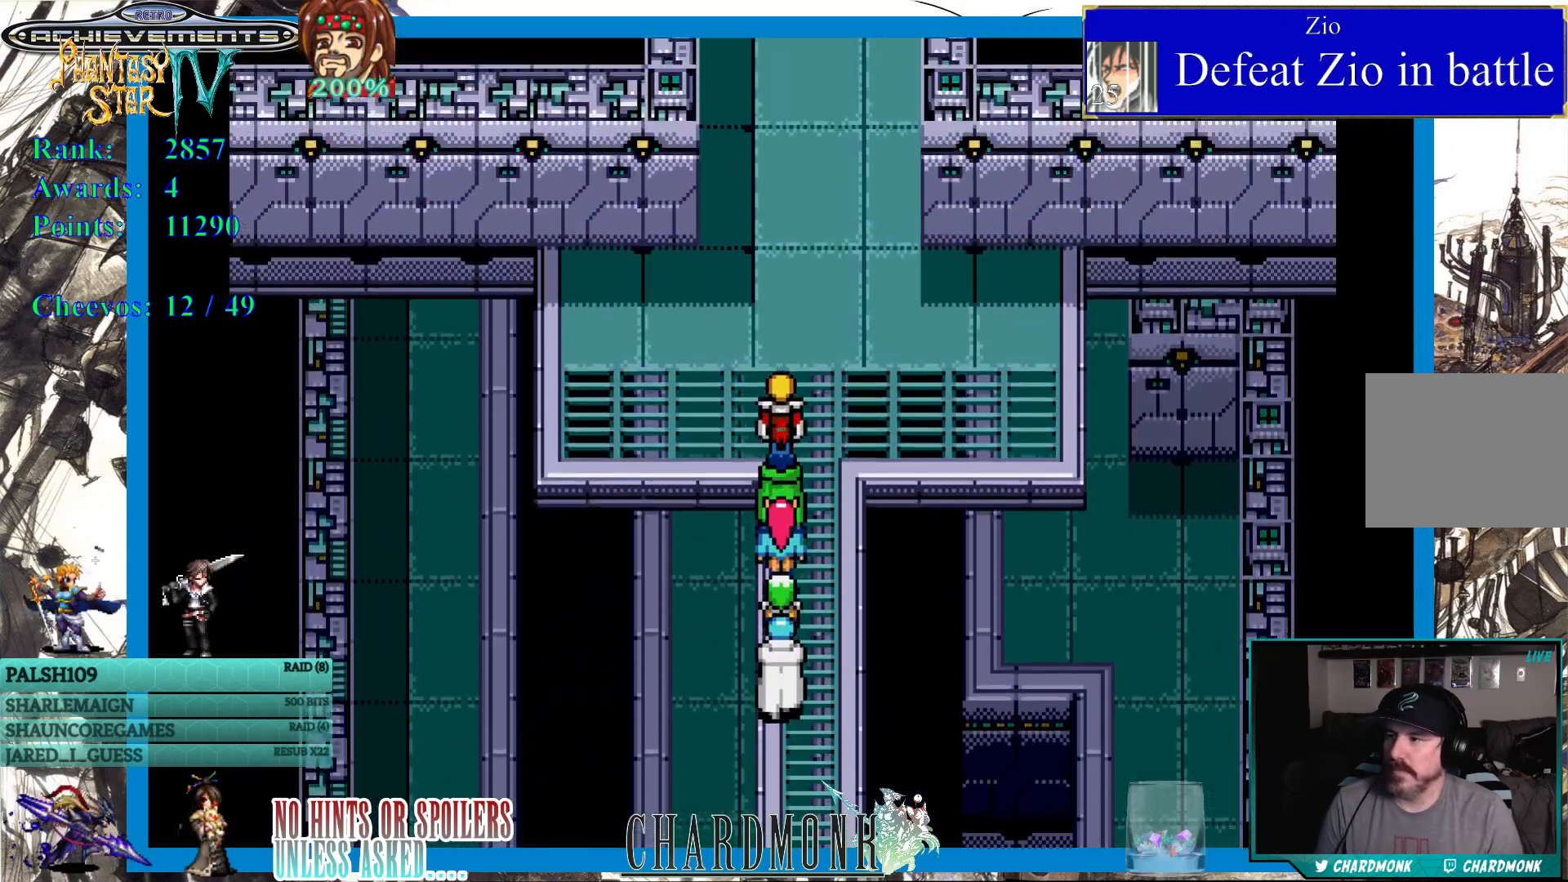
{"buttons": ["DPAD_UP"], "left_stick": "center", "right_stick": "center", "events": []}
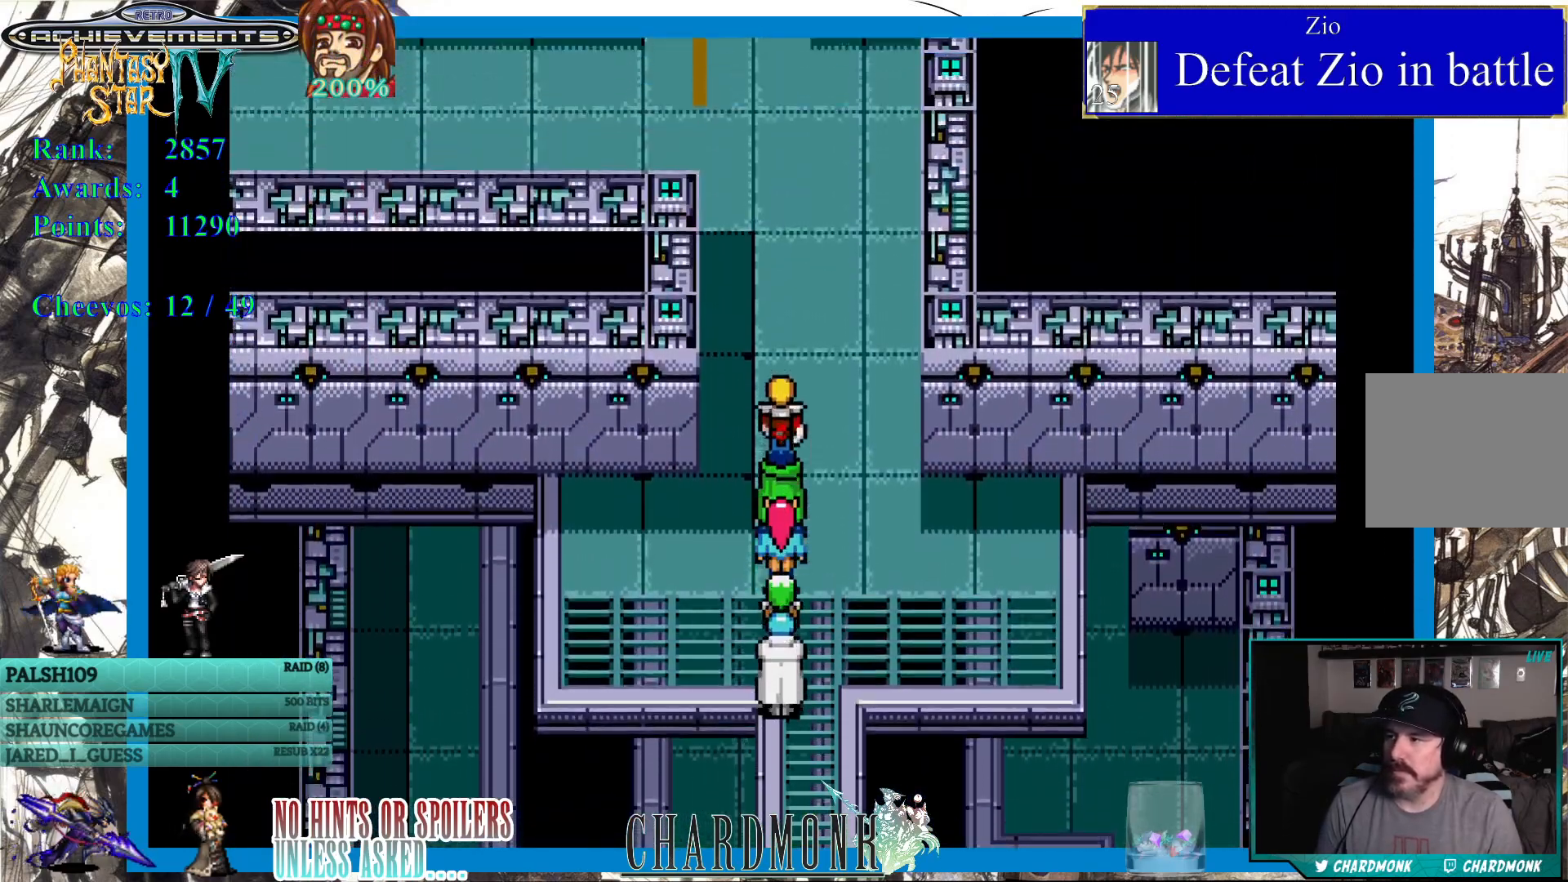
{"buttons": ["DPAD_UP"], "left_stick": "center", "right_stick": "center", "events": []}
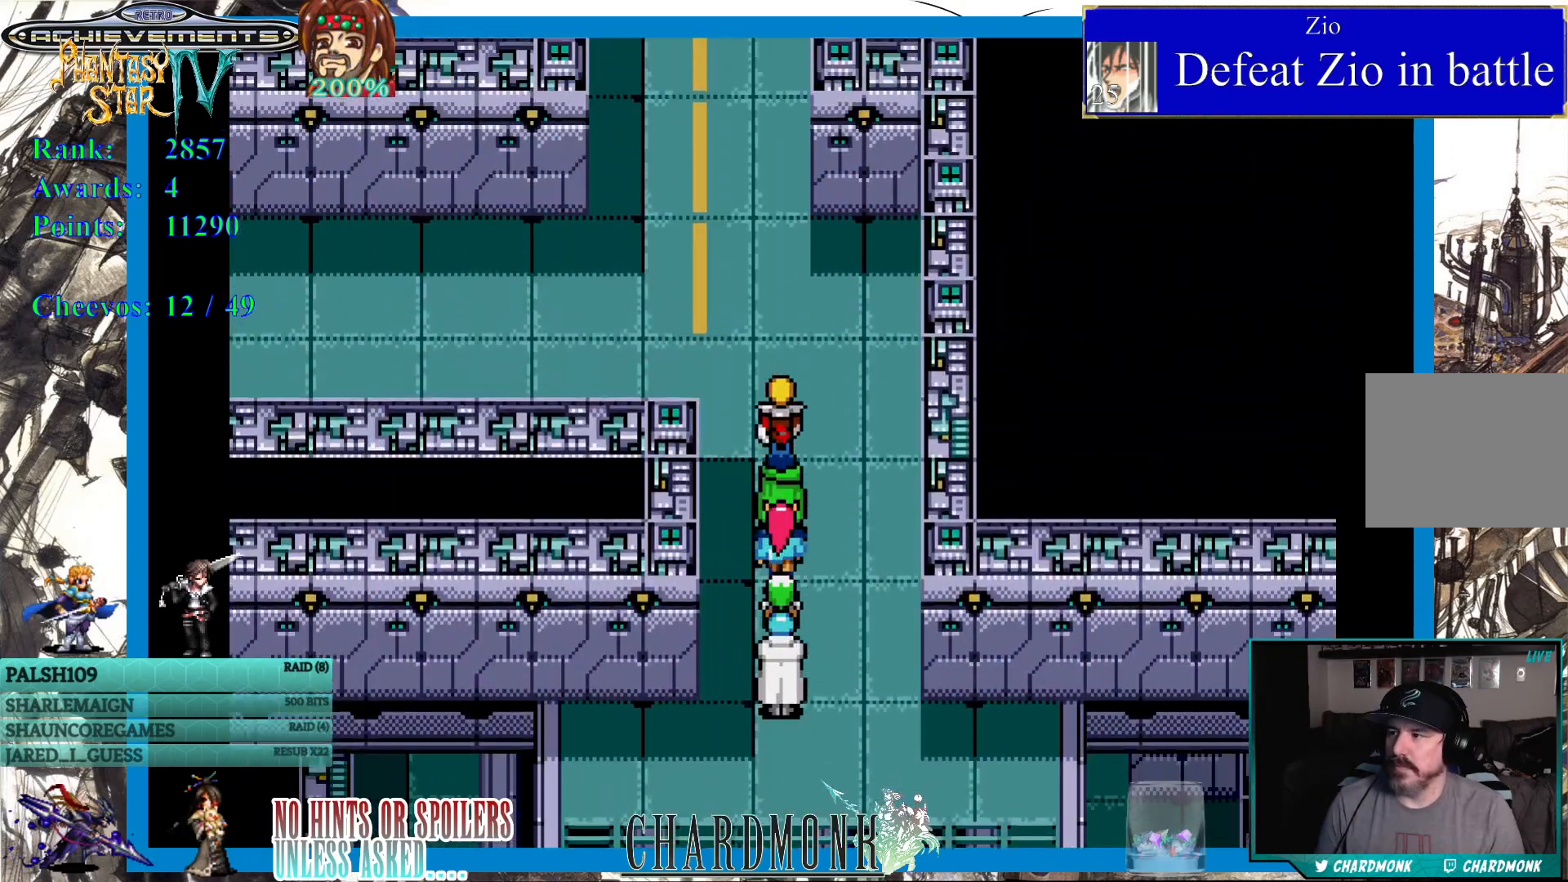
{"buttons": ["DPAD_LEFT"], "left_stick": "center", "right_stick": "center", "events": [[150, "DPAD_UP", "up"], [267, "DPAD_LEFT", "down"]]}
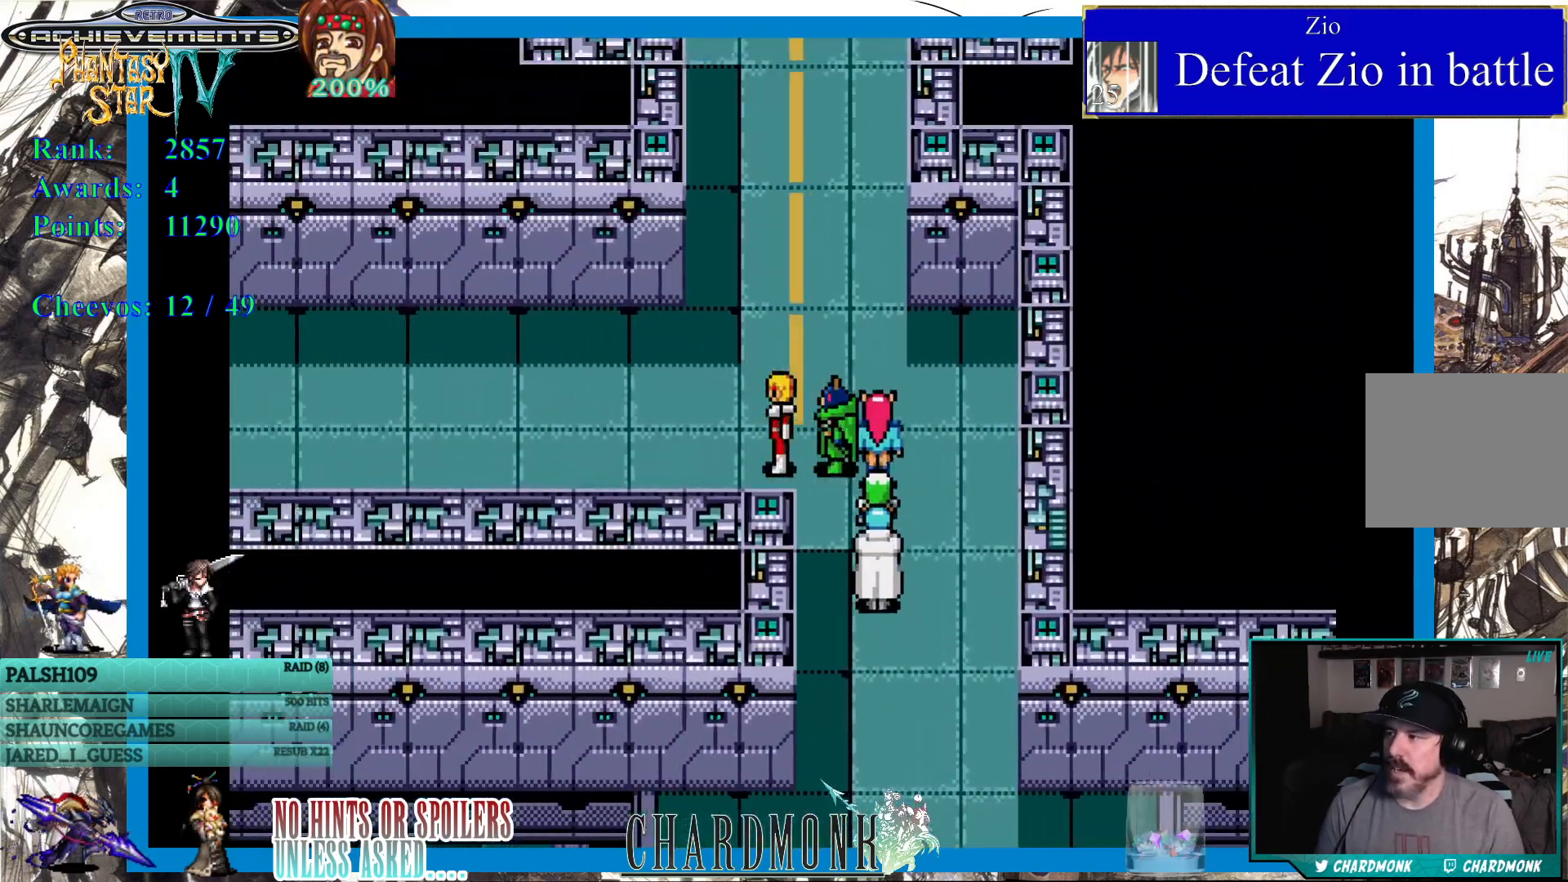
{"buttons": ["DPAD_LEFT"], "left_stick": "center", "right_stick": "center", "events": []}
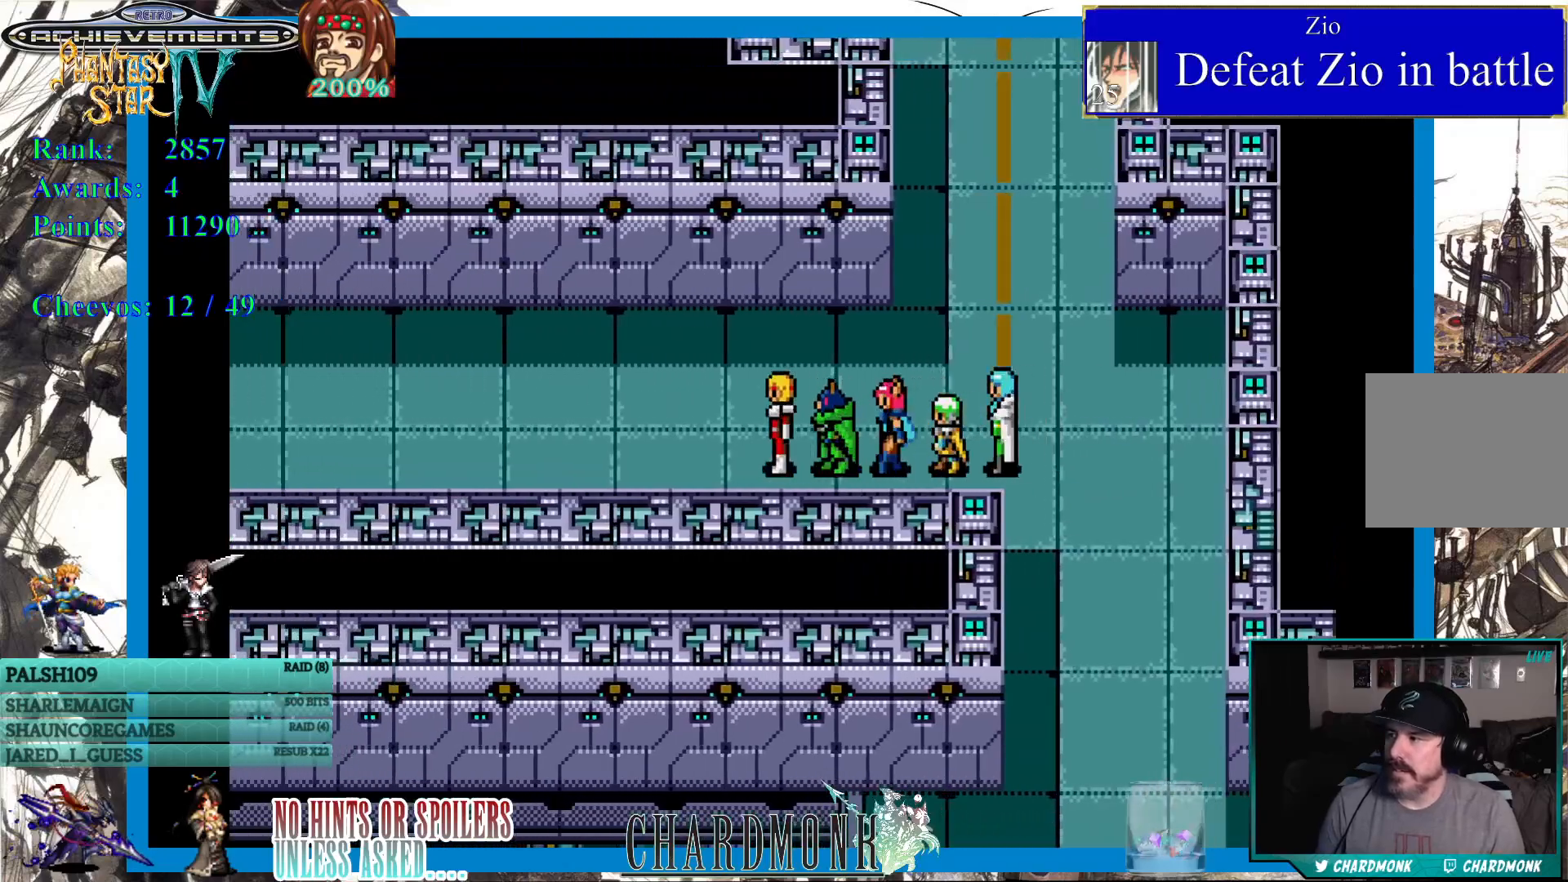
{"buttons": ["DPAD_LEFT"], "left_stick": "center", "right_stick": "center", "events": [[150, "DPAD_UP", "down"], [450, "DPAD_UP", "up"]]}
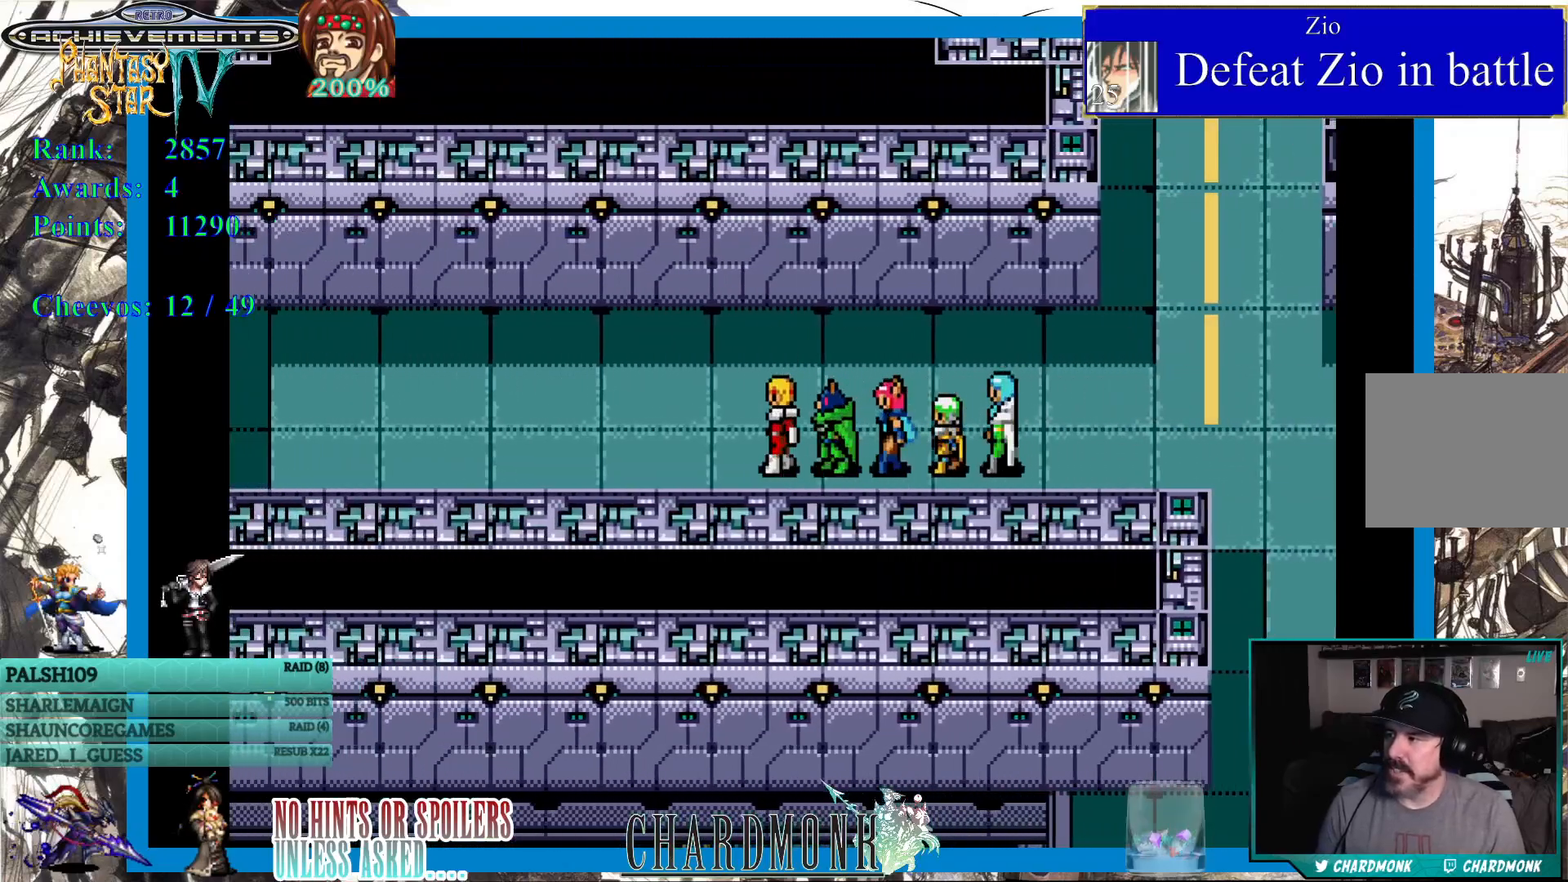
{"buttons": [], "left_stick": "center", "right_stick": "center", "events": [[400, "DPAD_LEFT", "up"]]}
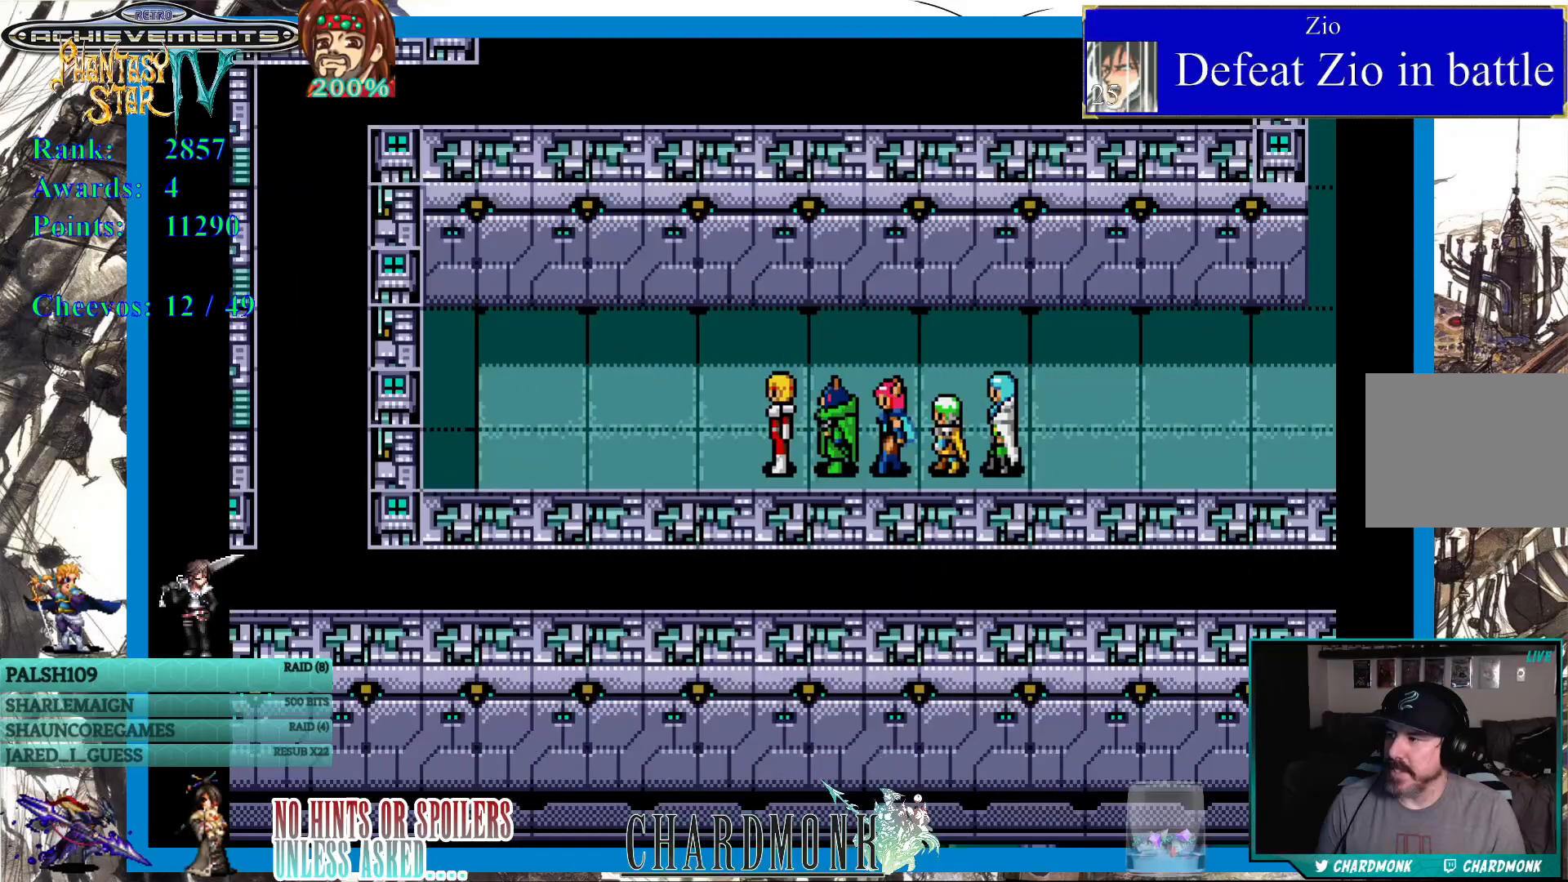
{"buttons": [], "left_stick": "center", "right_stick": "center", "events": [[33, "DPAD_RIGHT", "down"], [433, "DPAD_RIGHT", "up"]]}
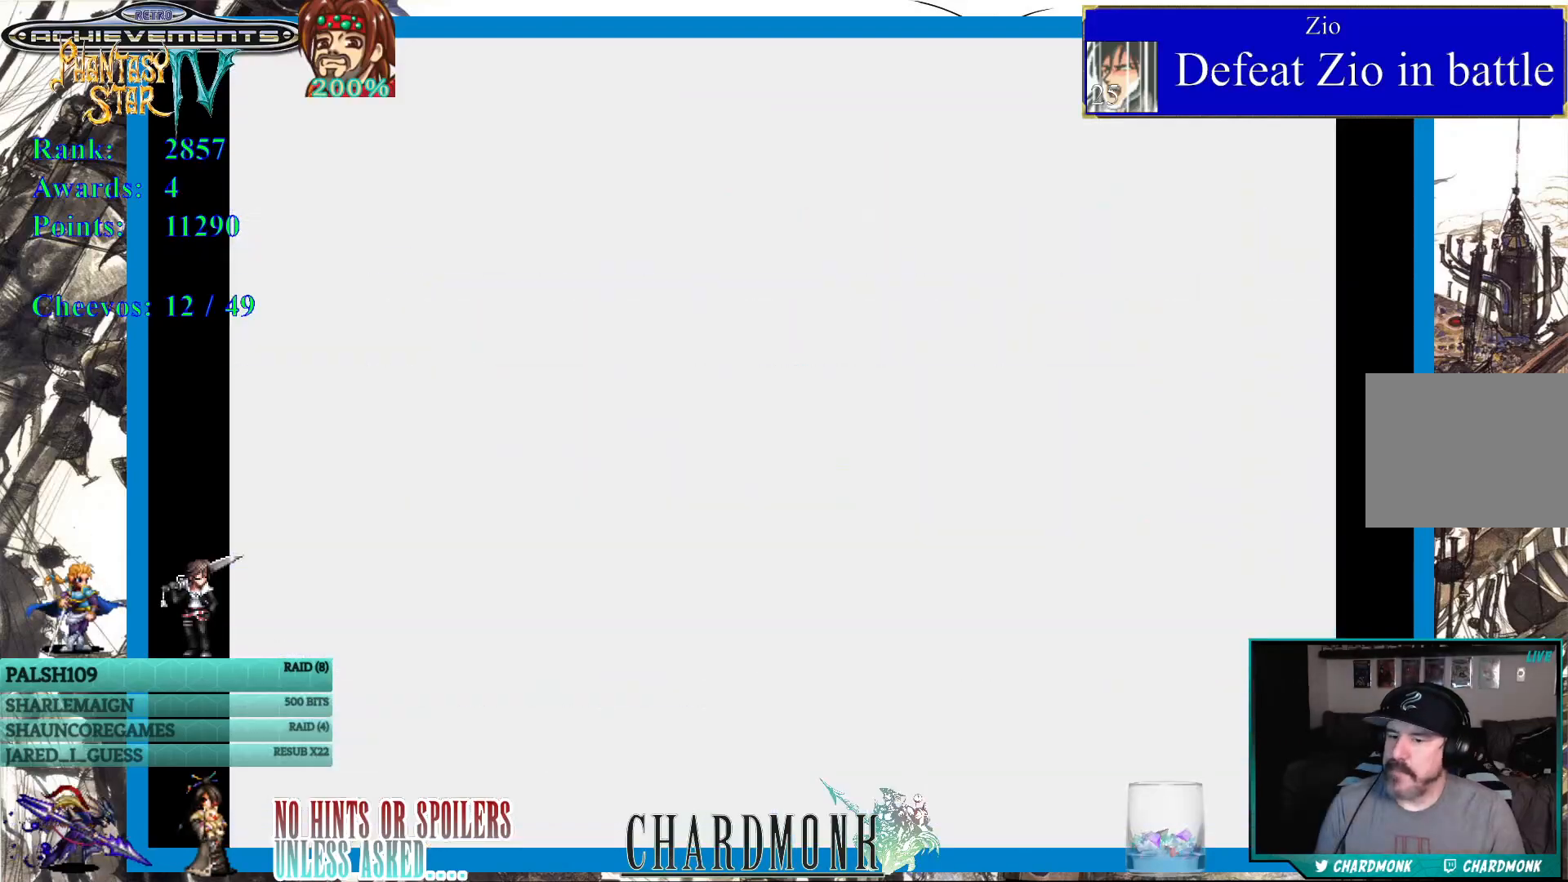
{"buttons": [], "left_stick": "center", "right_stick": "center", "events": []}
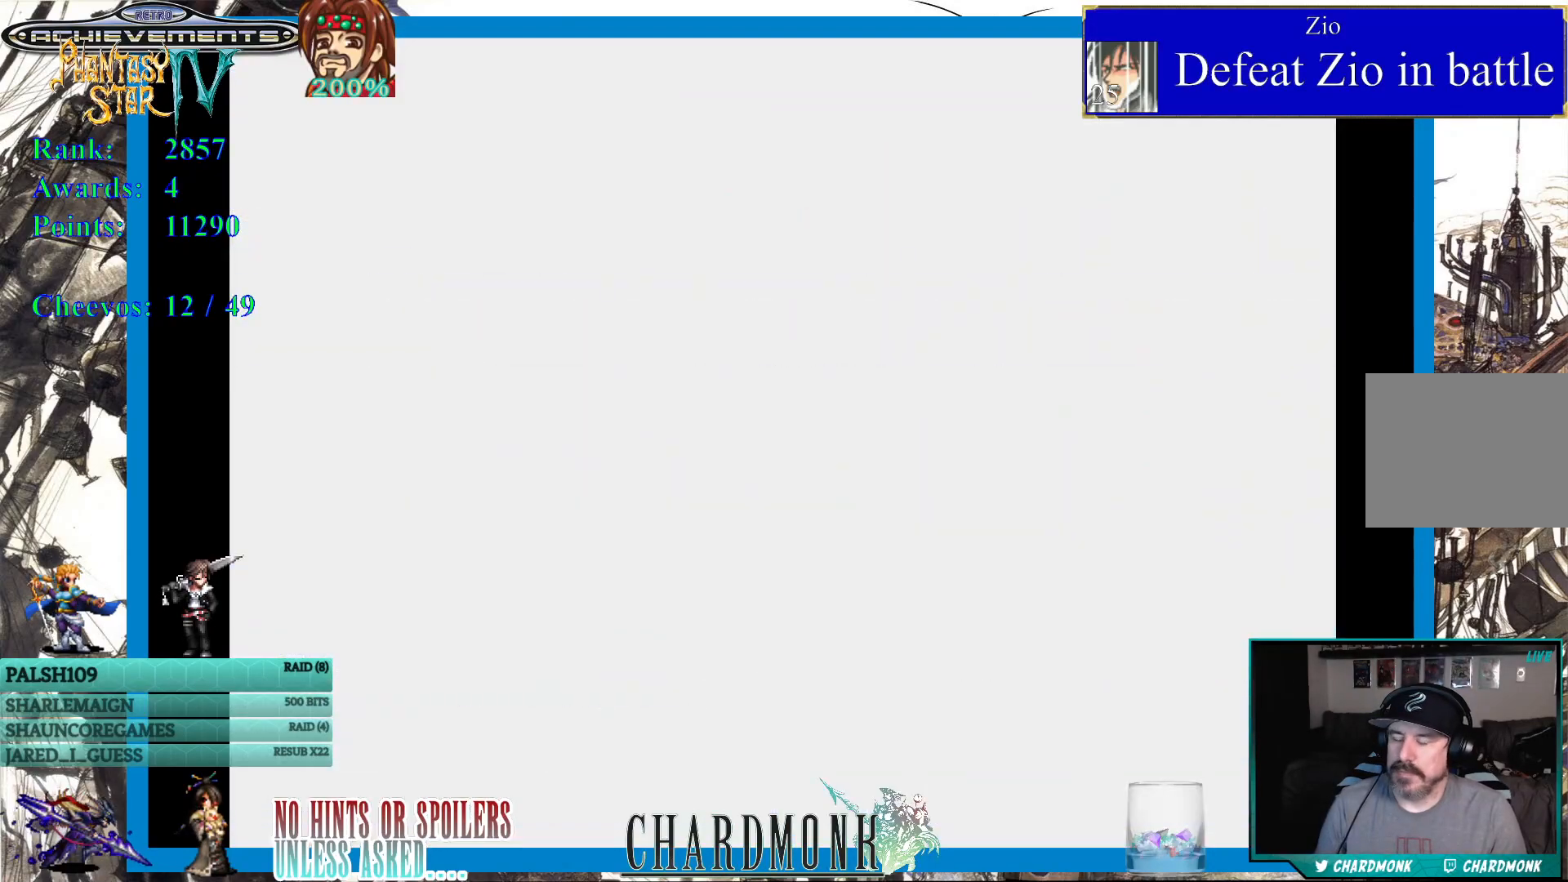
{"buttons": [], "left_stick": "center", "right_stick": "center", "events": []}
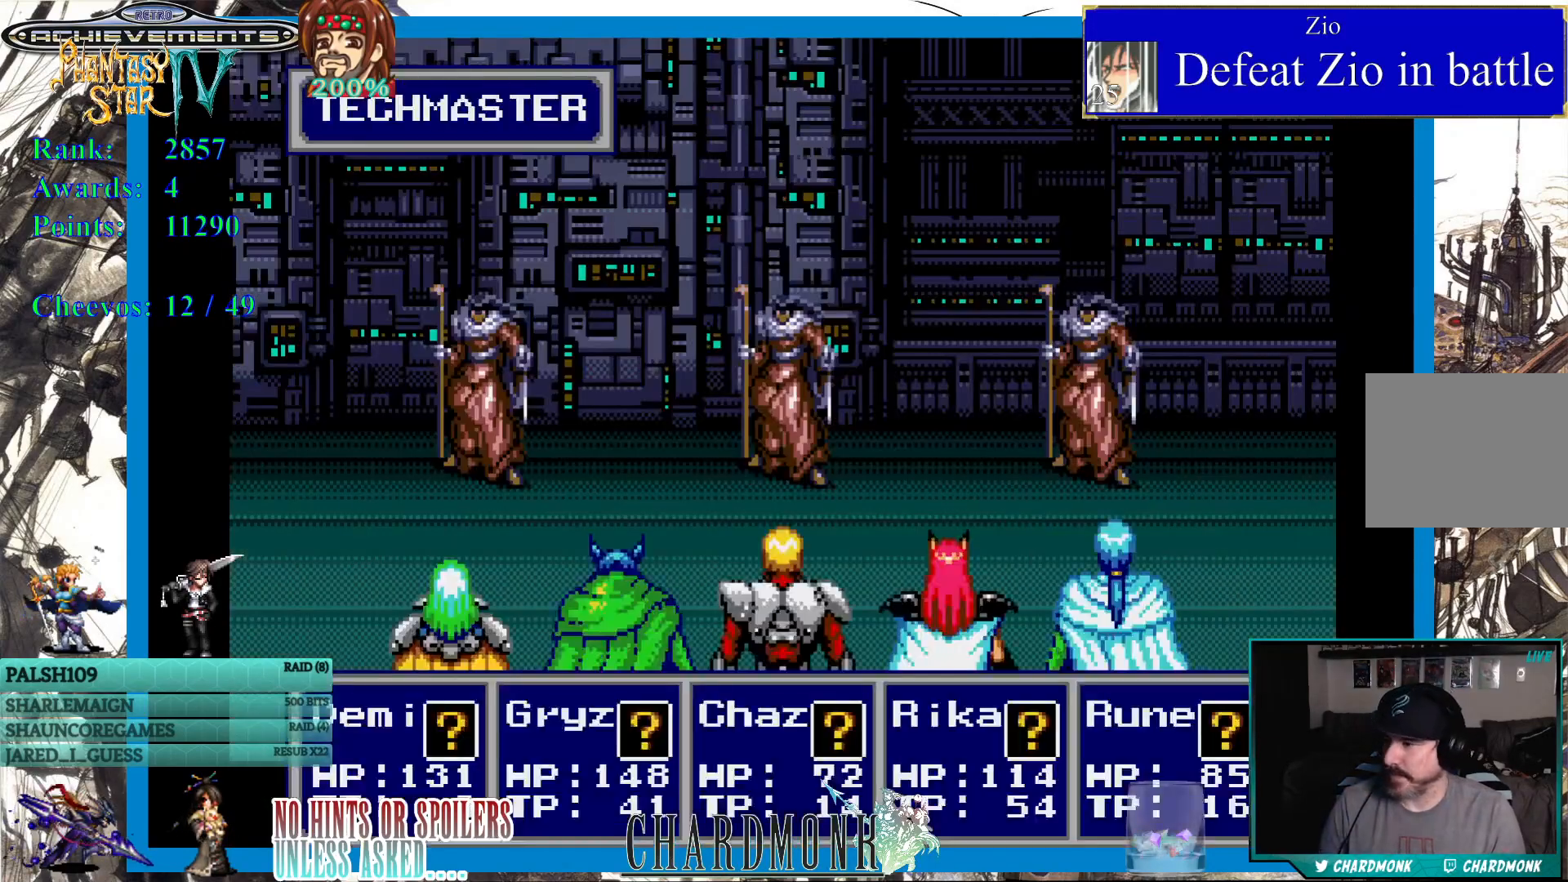
{"buttons": [], "left_stick": "center", "right_stick": "center", "events": []}
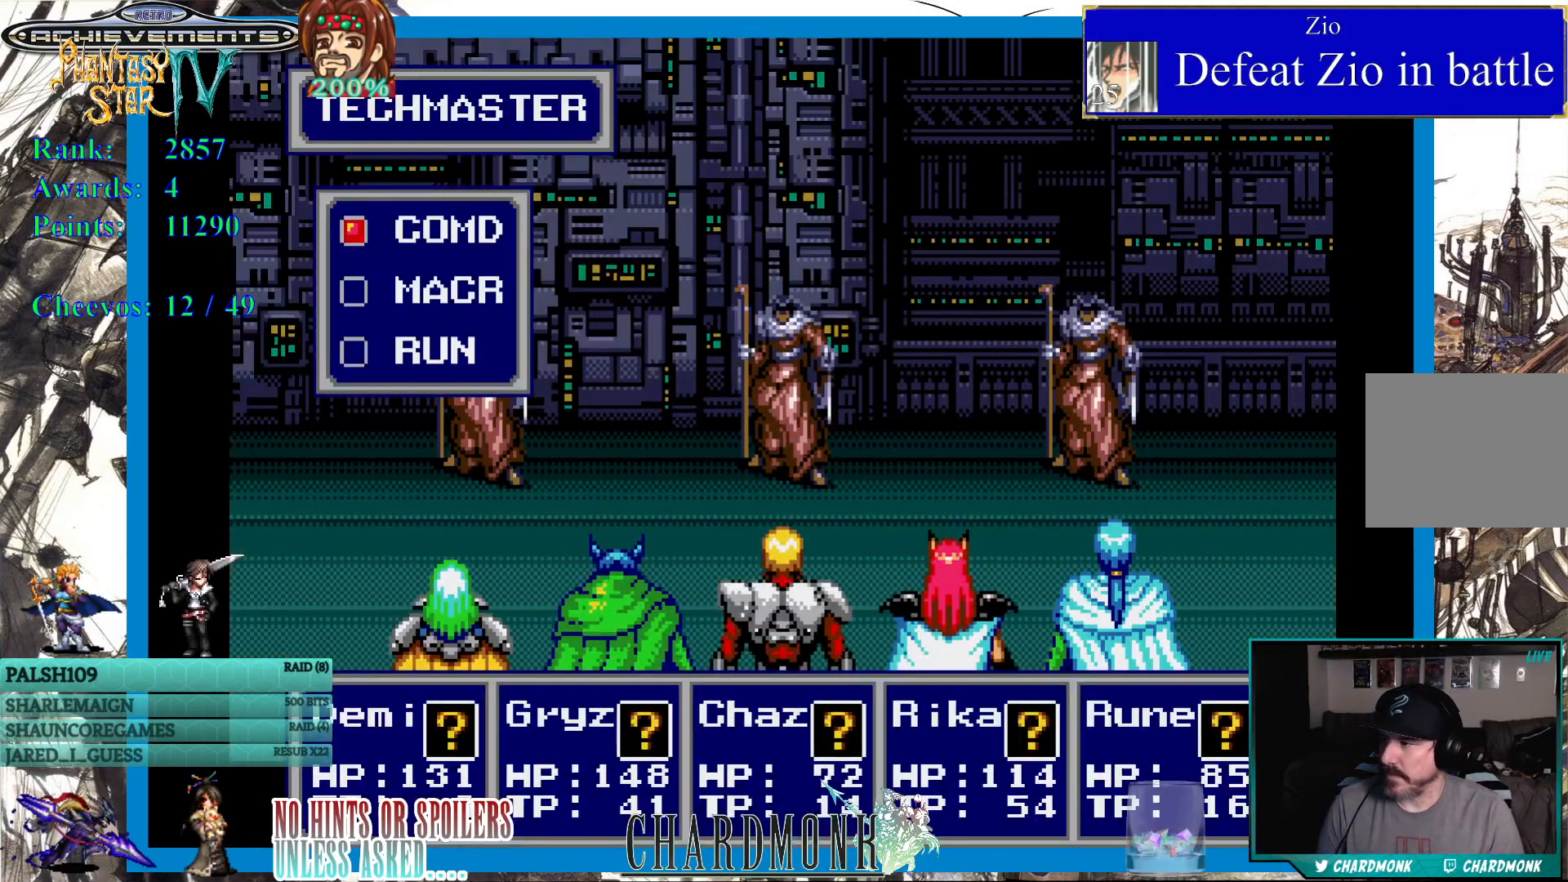
{"buttons": [], "left_stick": "center", "right_stick": "center", "events": []}
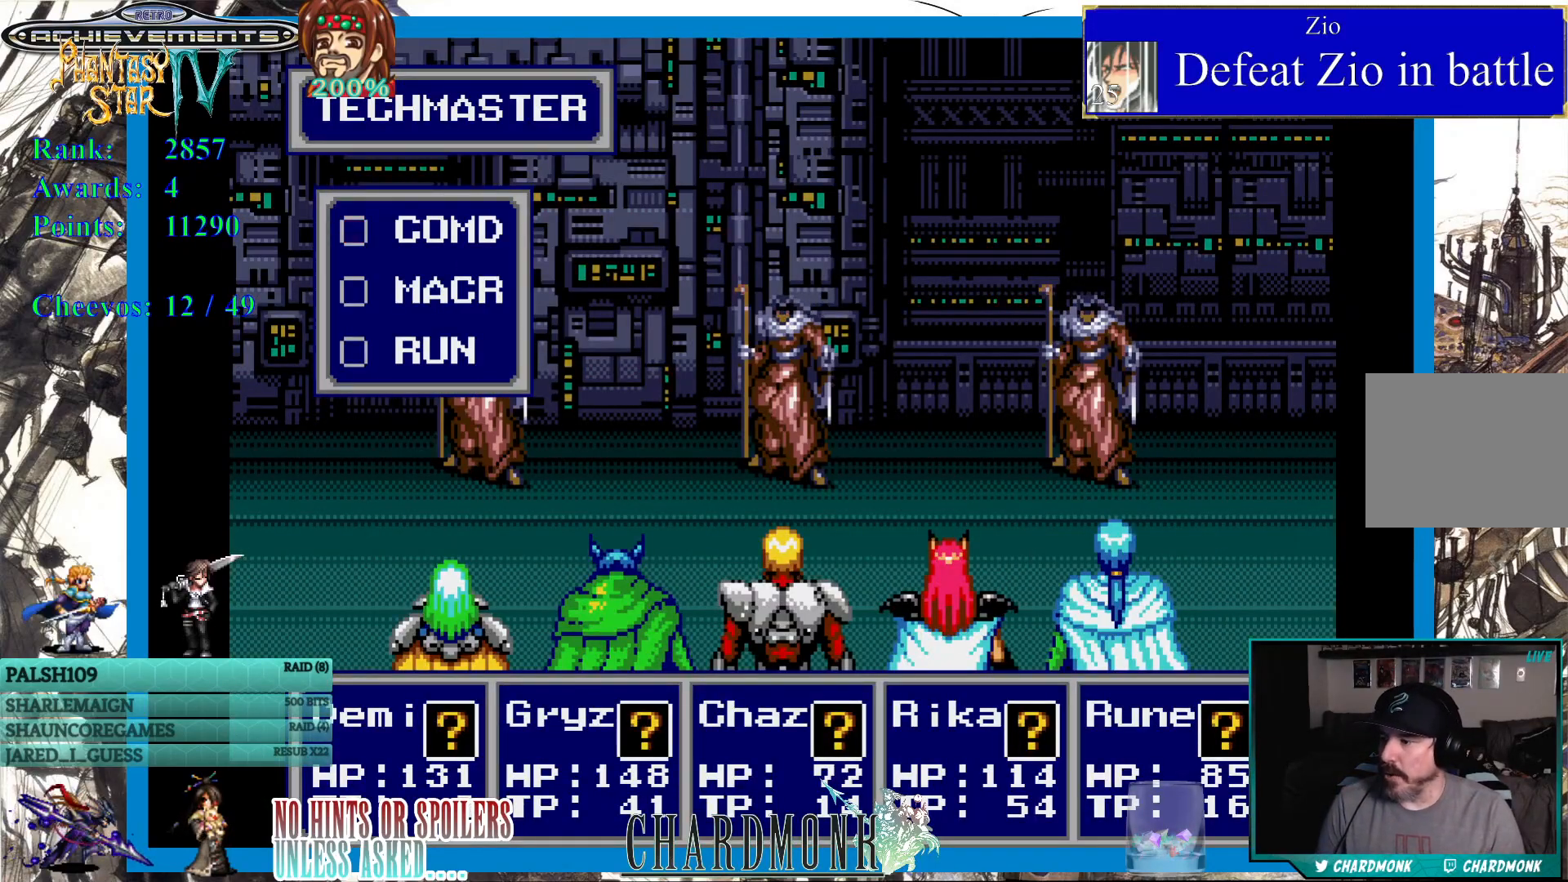
{"buttons": [], "left_stick": "center", "right_stick": "center", "events": [[83, "DPAD_DOWN", "down"], [167, "DPAD_DOWN", "up"], [233, "CIRCLE", "down"], [317, "CIRCLE", "up"]]}
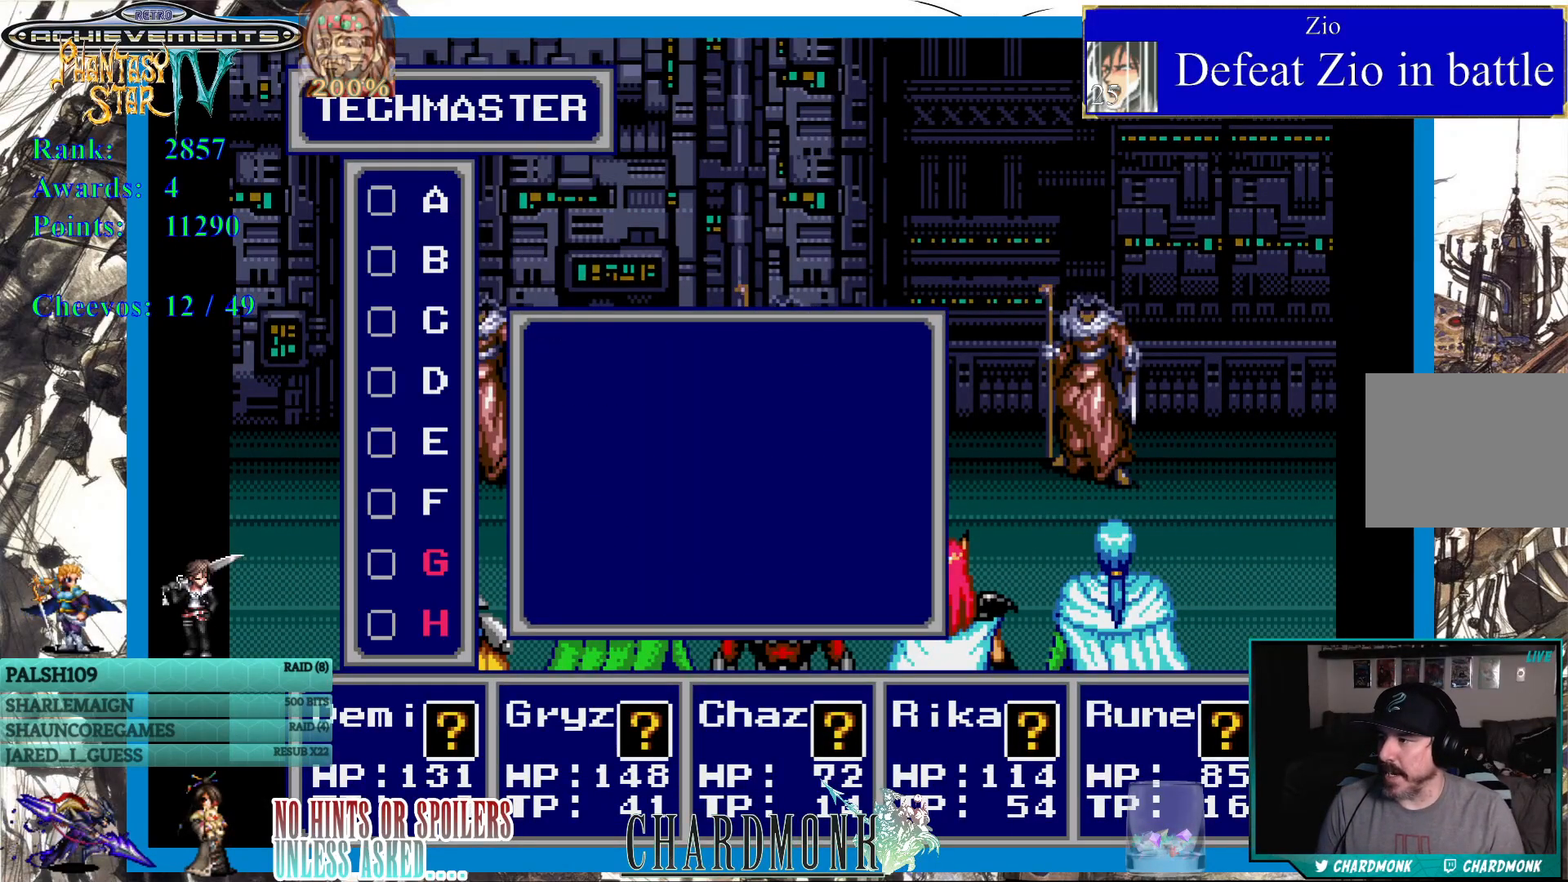
{"buttons": [], "left_stick": "center", "right_stick": "center", "events": []}
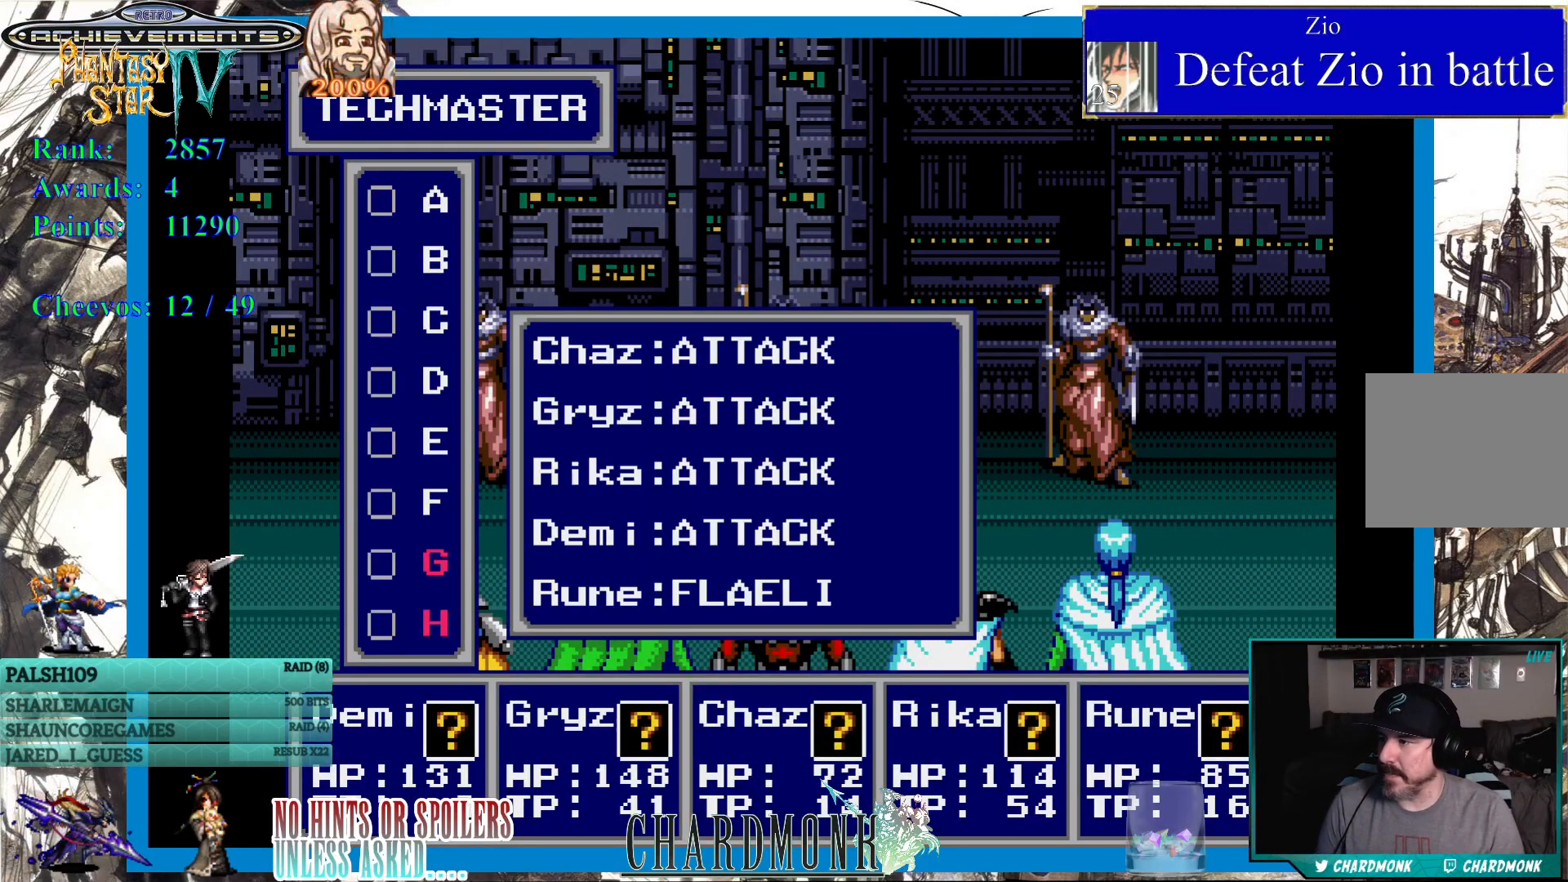
{"buttons": [], "left_stick": "center", "right_stick": "center", "events": [[50, "DPAD_DOWN", "down"], [150, "DPAD_DOWN", "up"]]}